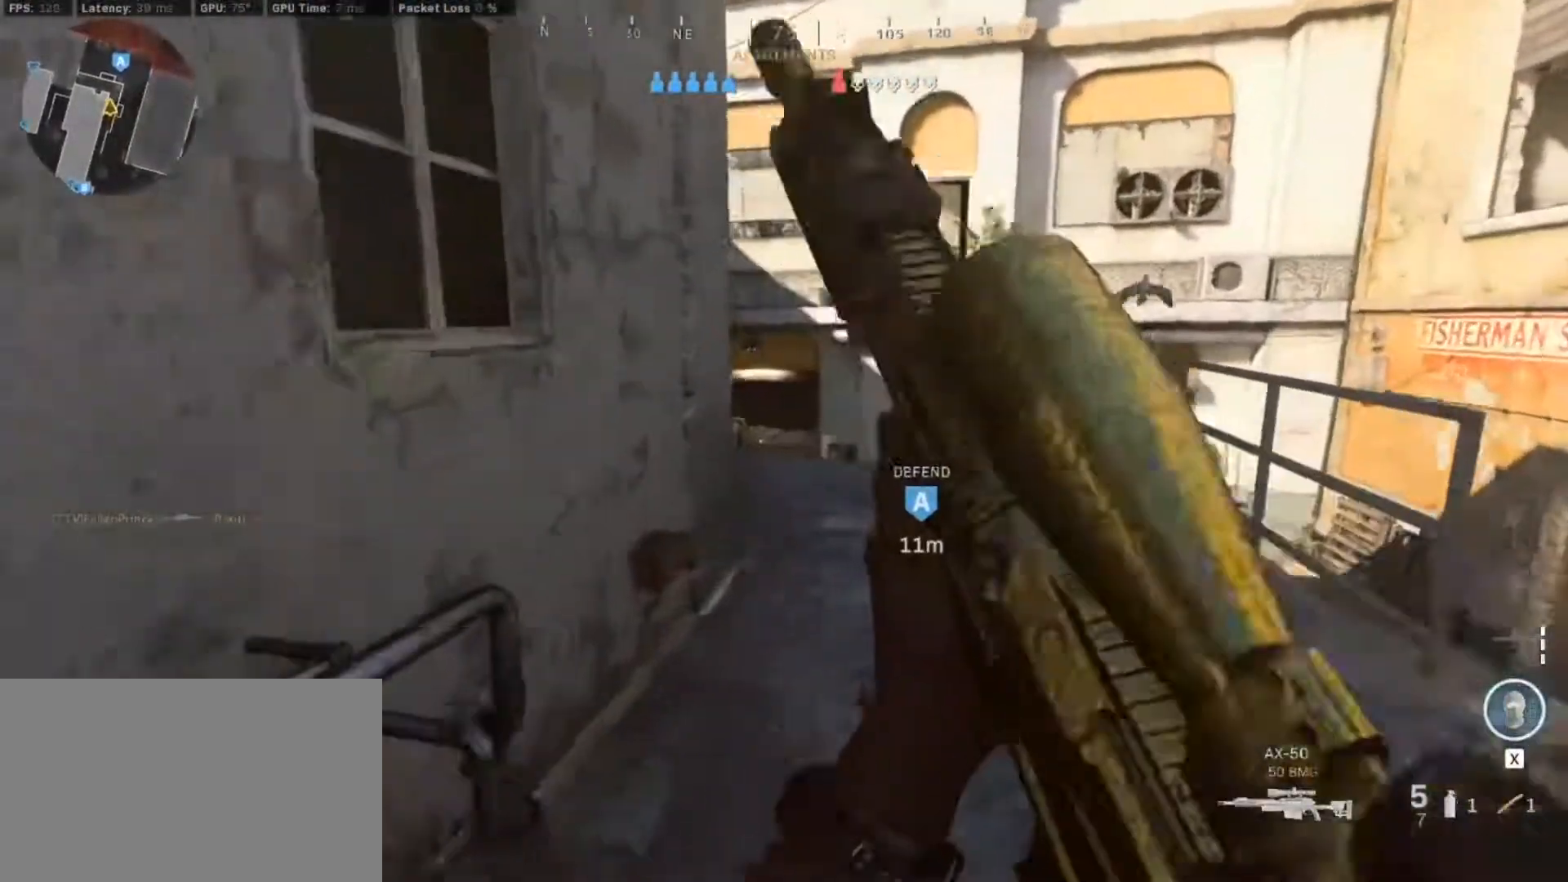
Gameplay with keyboard and mouse; each line is a JSON object with the keys and mouse buttons held at the frame after it. "events" lists presses ("down") and releases ("up") of "1", "2", "3", "4", "5", "a", "alt", "c", "caps_lock", "ctrl", "d", "e", "f", "g", "q", "r", "s", "shift", "space", "t", "tab", "v", "w", "x", "z", "mouse_left", "mouse_wheel" and "mouse_right" between this image and that frame as [ms after this image, input, new state], when the widget could be followed in between. "mouse_left", "mouse_wheel", "mouse_right" = the "left", "wheel", "right" buttons of the "mouse" list. No other keys are recorded. "wheel" means that the mouse wheel is clicked or scrolled. Not read: mouse_move.
{"keys": ["d", "shift", "w"], "mouse": [], "events": [[50, "d", "down"], [233, "w", "down"], [317, "shift", "down"]]}
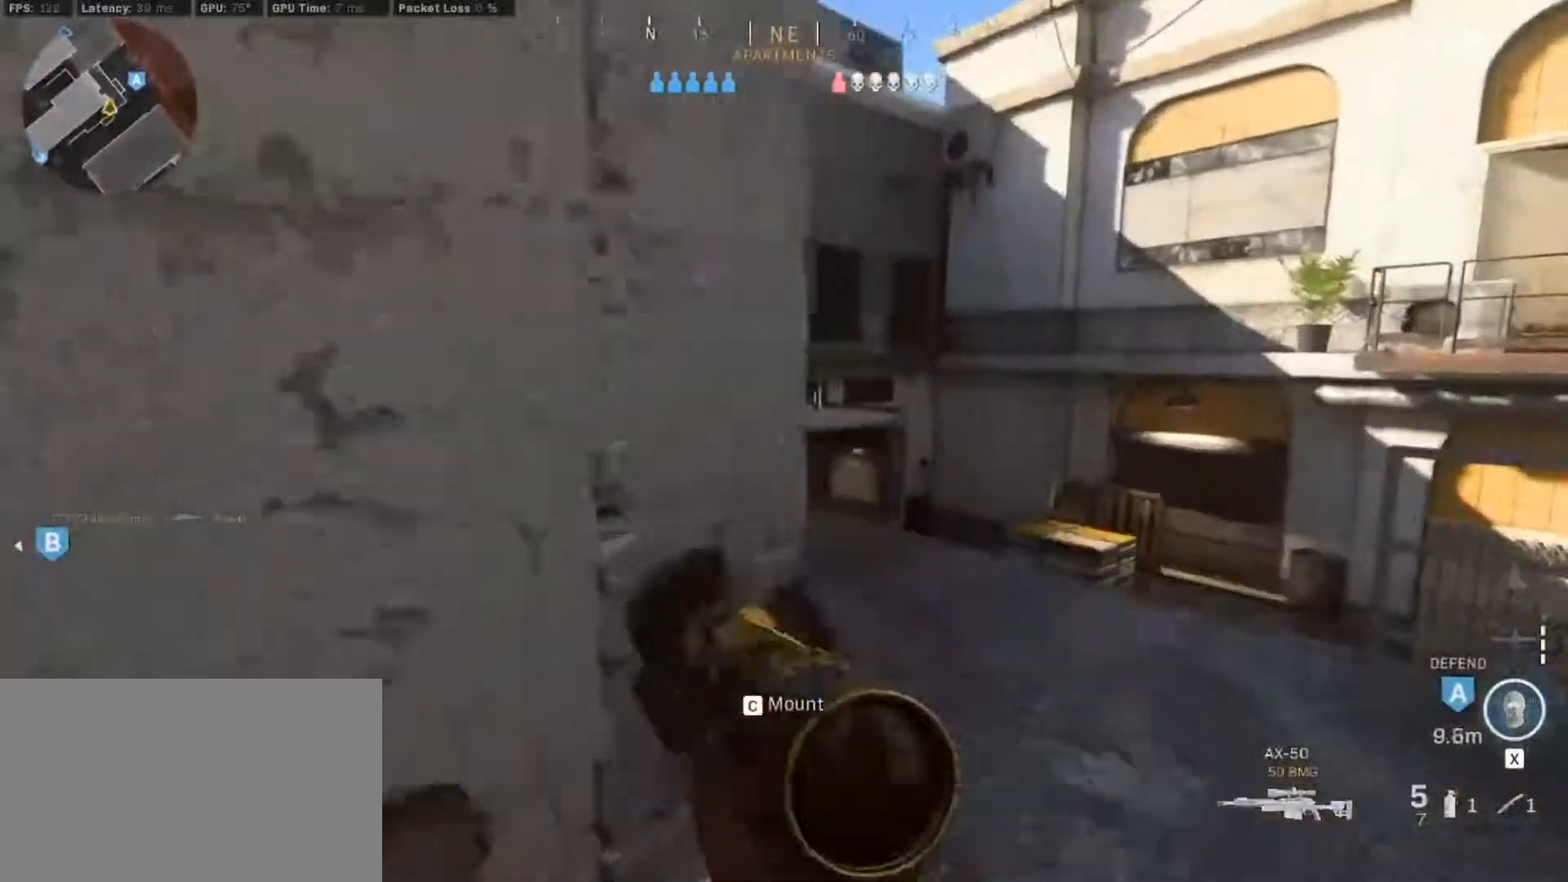
{"keys": ["a"], "mouse": [], "events": [[67, "shift", "up"], [100, "a", "down"], [300, "shift", "down"], [383, "d", "up"], [433, "w", "up"], [483, "shift", "up"]]}
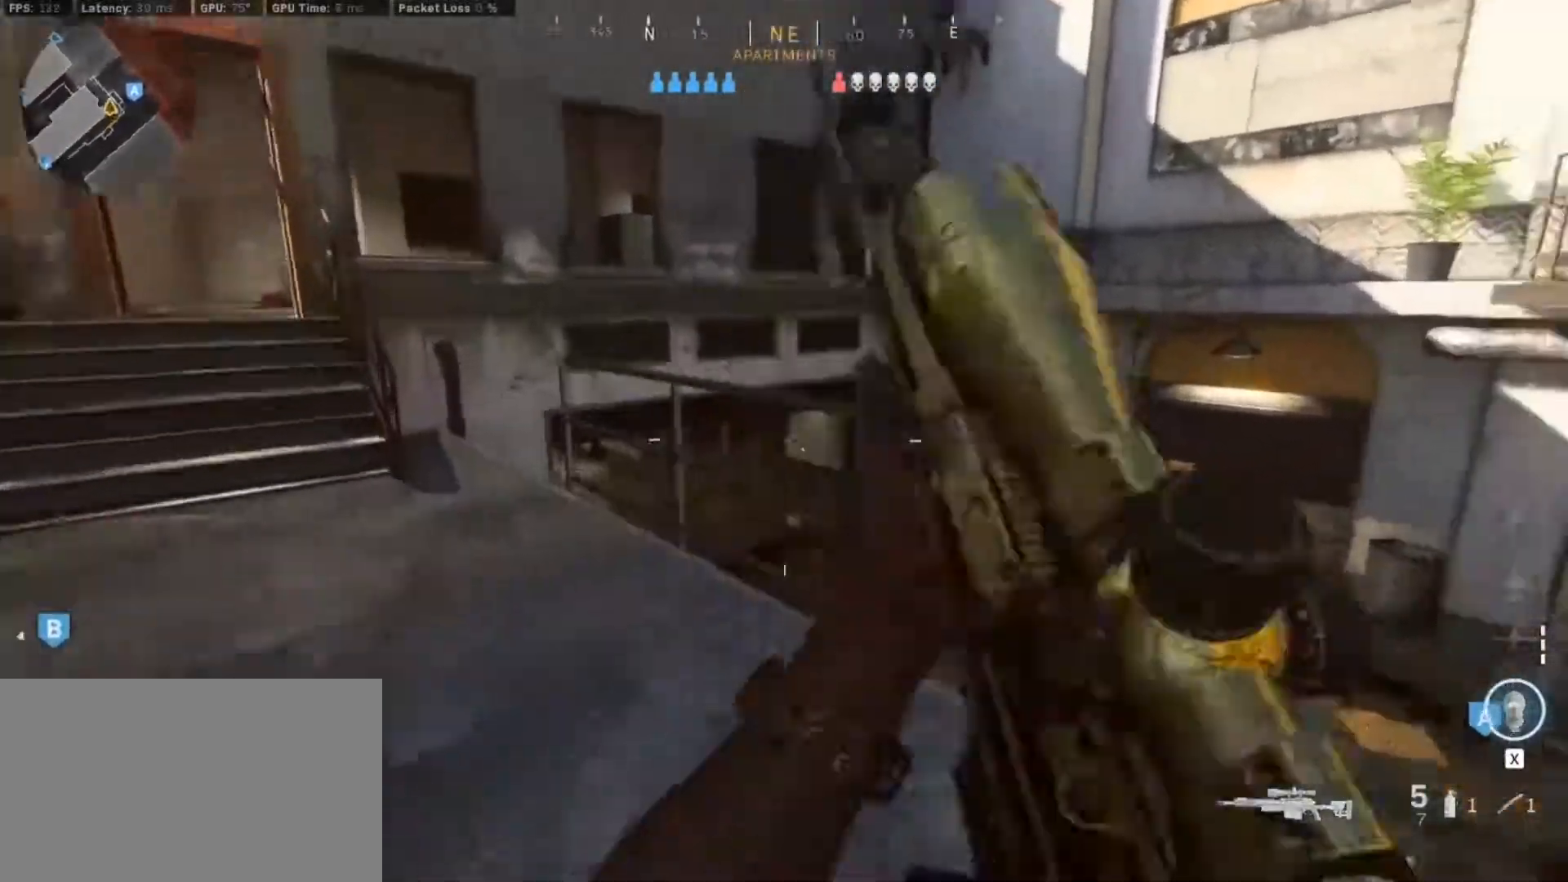
{"keys": ["a", "w"], "mouse": [], "events": [[117, "w", "down"], [217, "shift", "down"], [500, "shift", "up"]]}
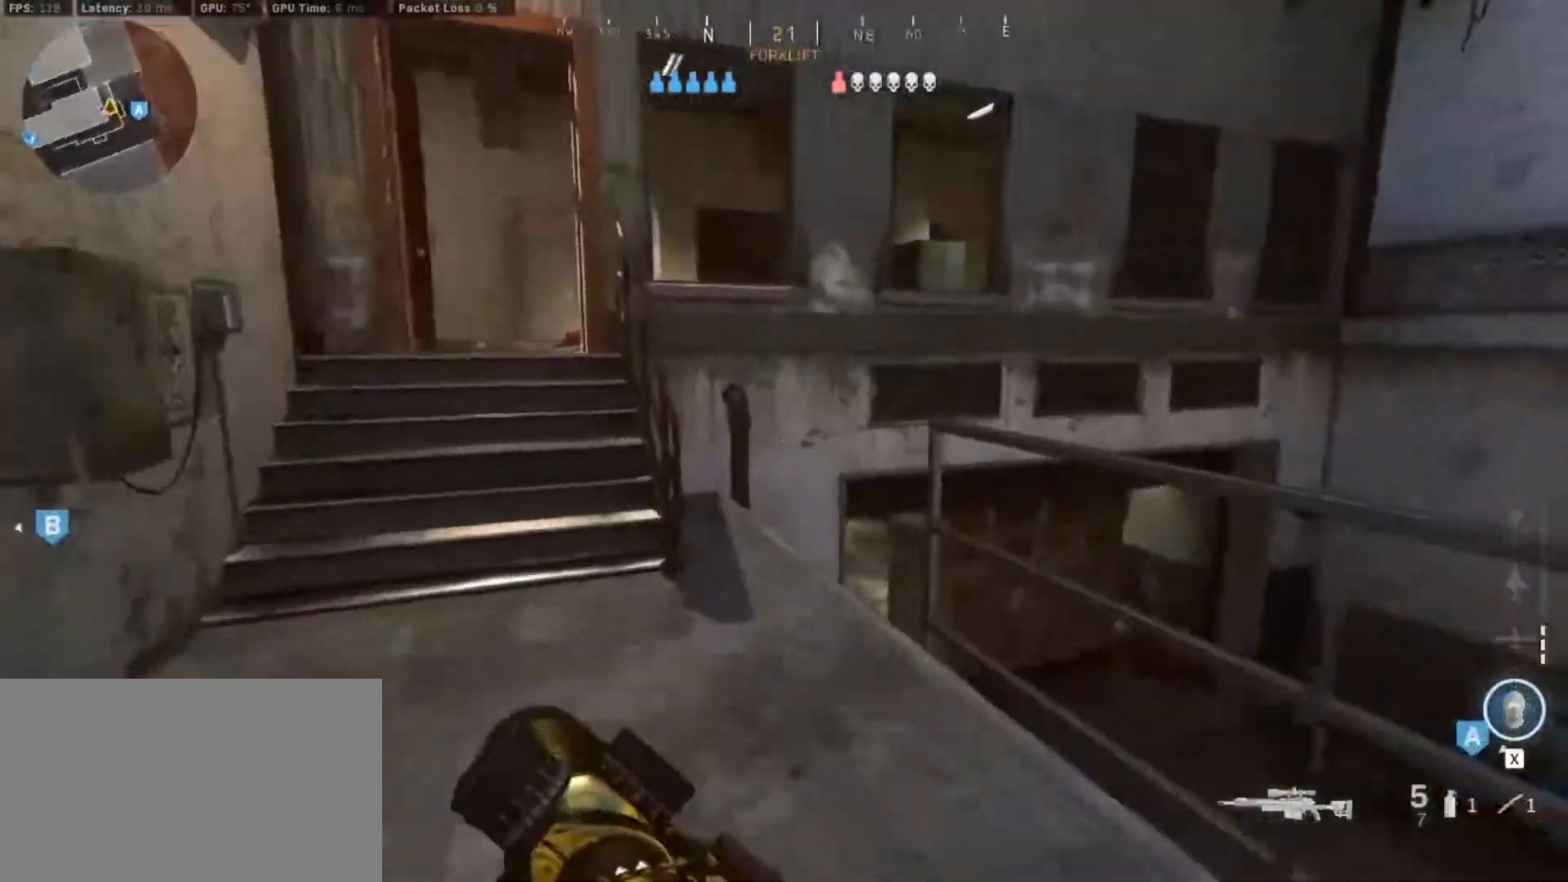
{"keys": ["a", "shift", "w"], "mouse": [], "events": [[83, "shift", "down"]]}
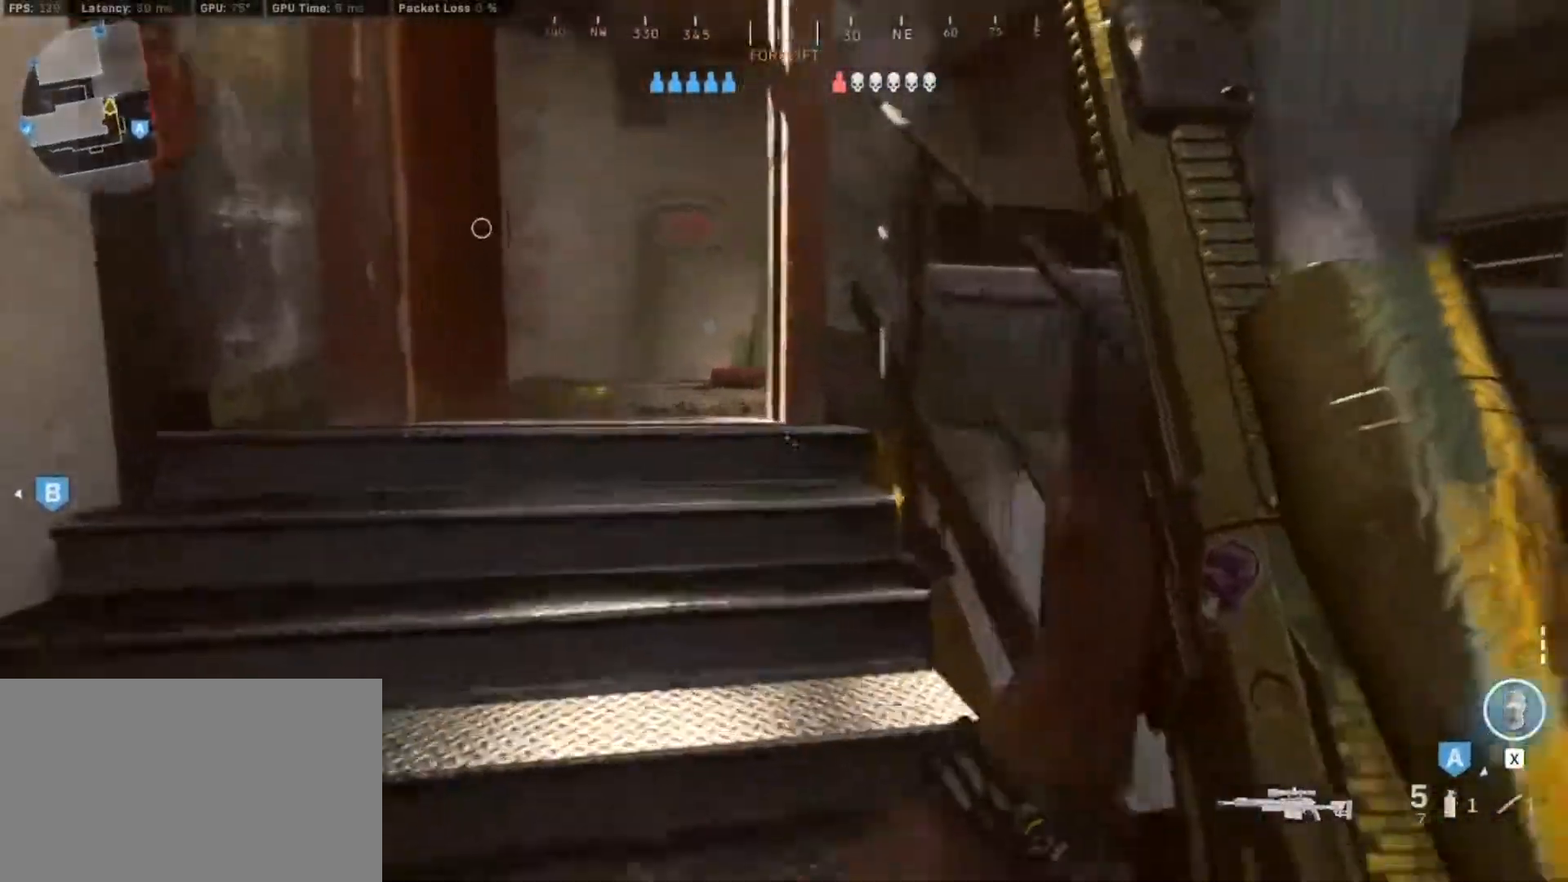
{"keys": ["w"], "mouse": [], "events": [[150, "a", "up"], [150, "shift", "up"]]}
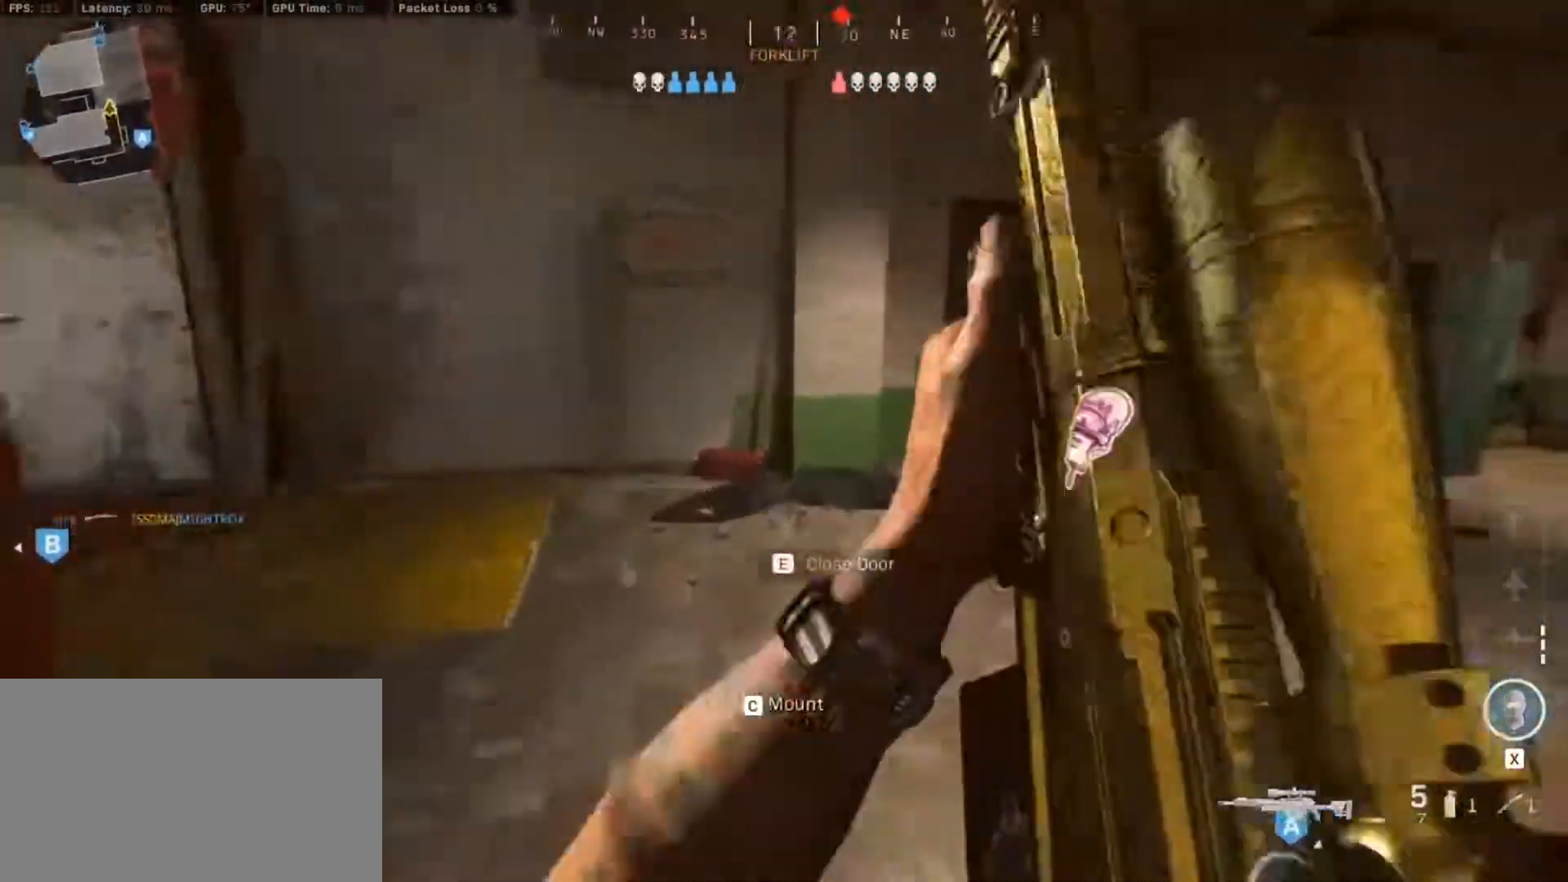
{"keys": ["d"], "mouse": [], "events": [[67, "d", "down"], [167, "w", "up"]]}
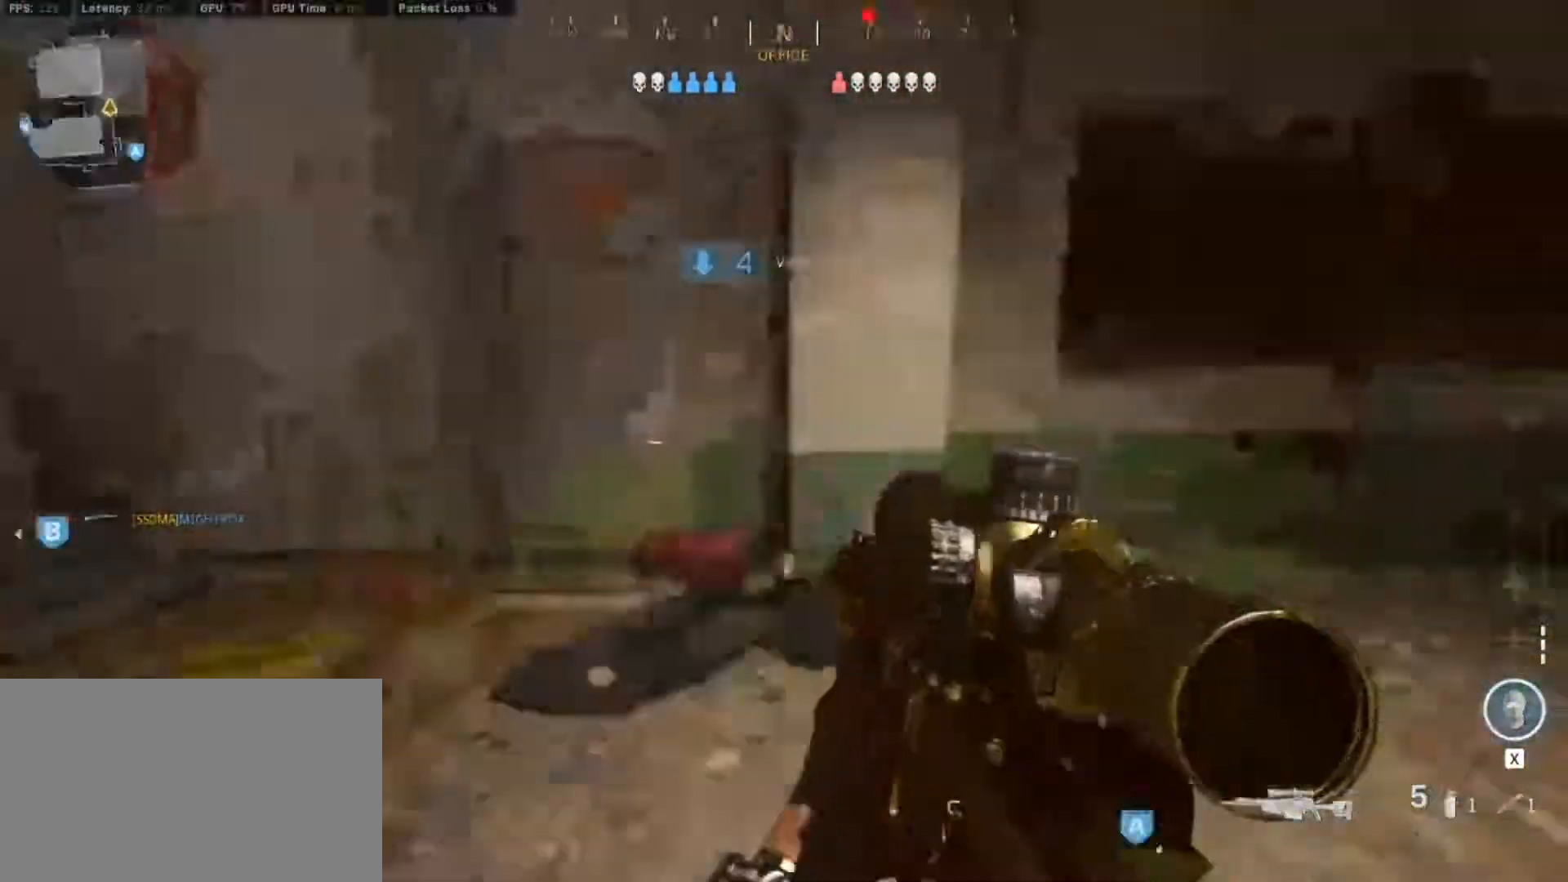
{"keys": ["d", "shift", "w"], "mouse": [], "events": [[50, "w", "down"], [83, "shift", "down"], [283, "shift", "up"], [367, "shift", "down"]]}
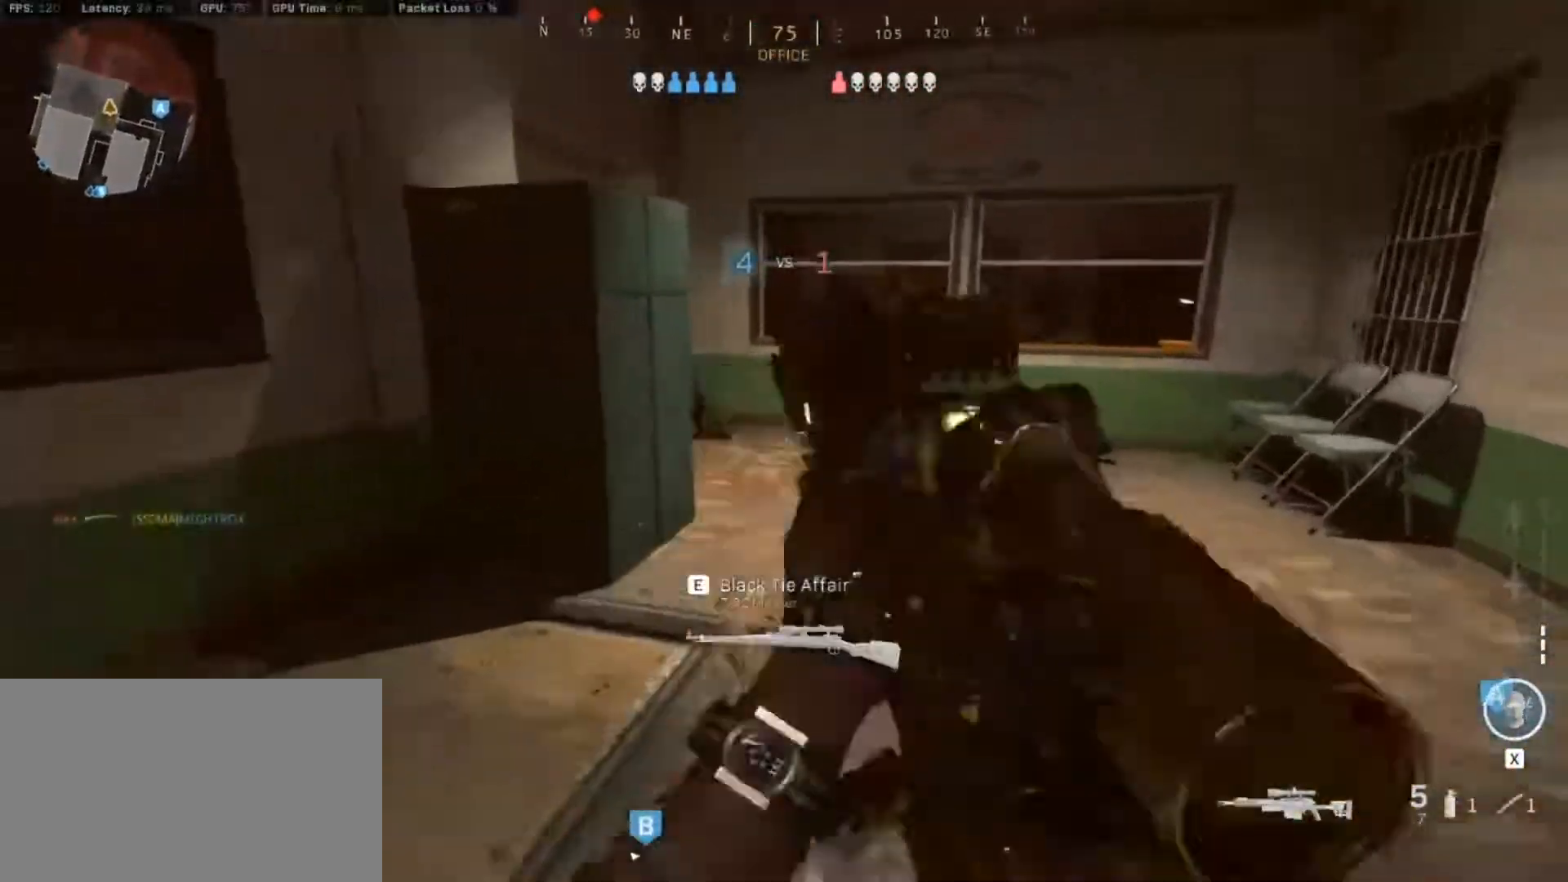
{"keys": ["d", "w"], "mouse": [], "events": [[50, "shift", "up"]]}
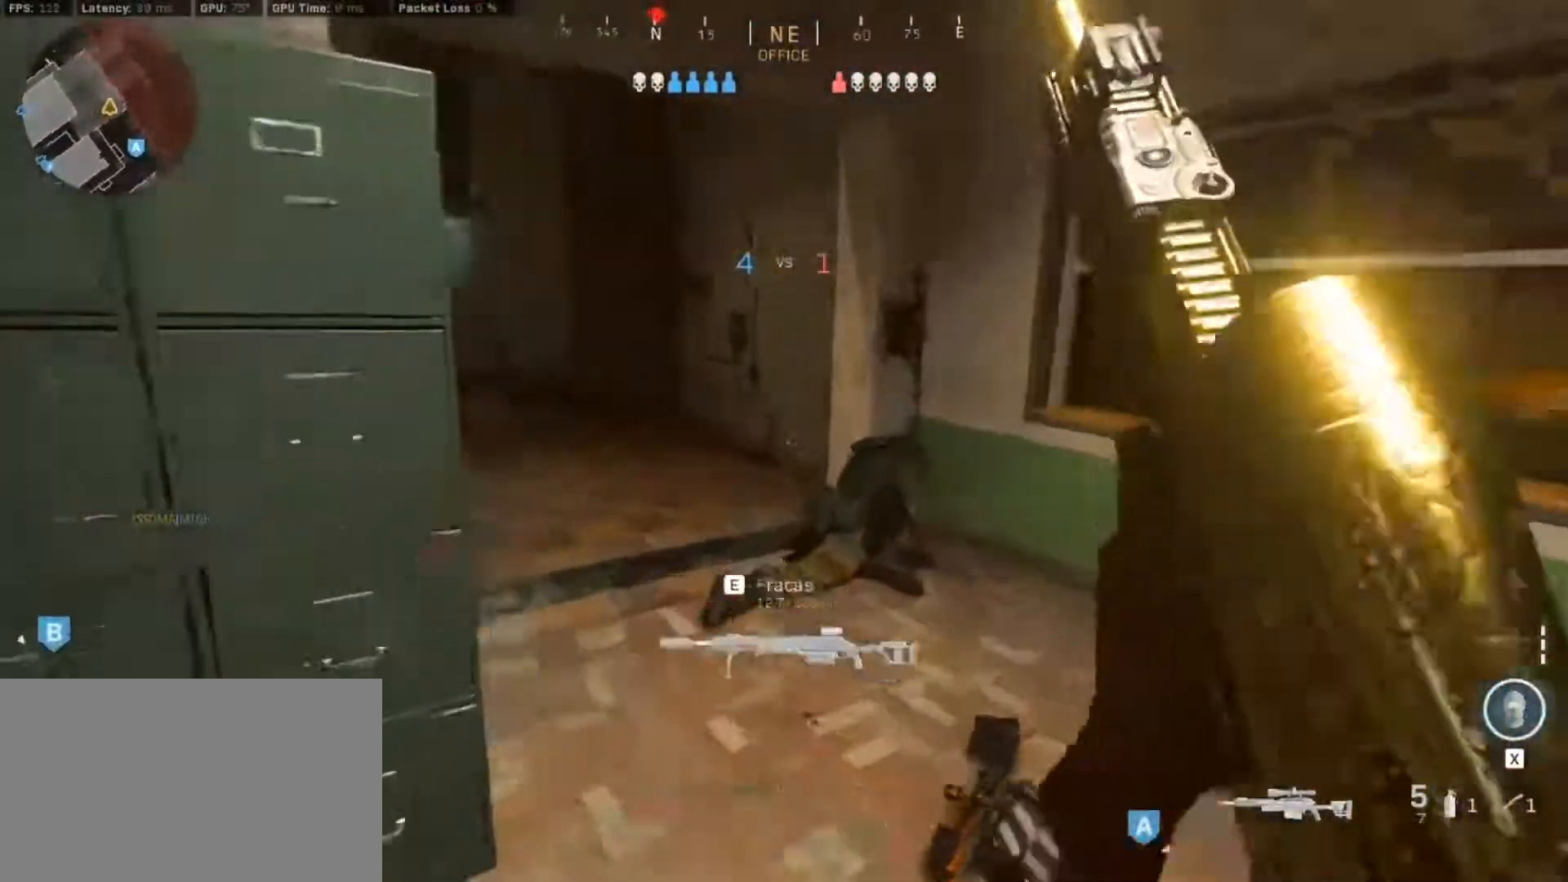
{"keys": ["d", "w"], "mouse": [], "events": [[217, "d", "up"], [500, "d", "down"]]}
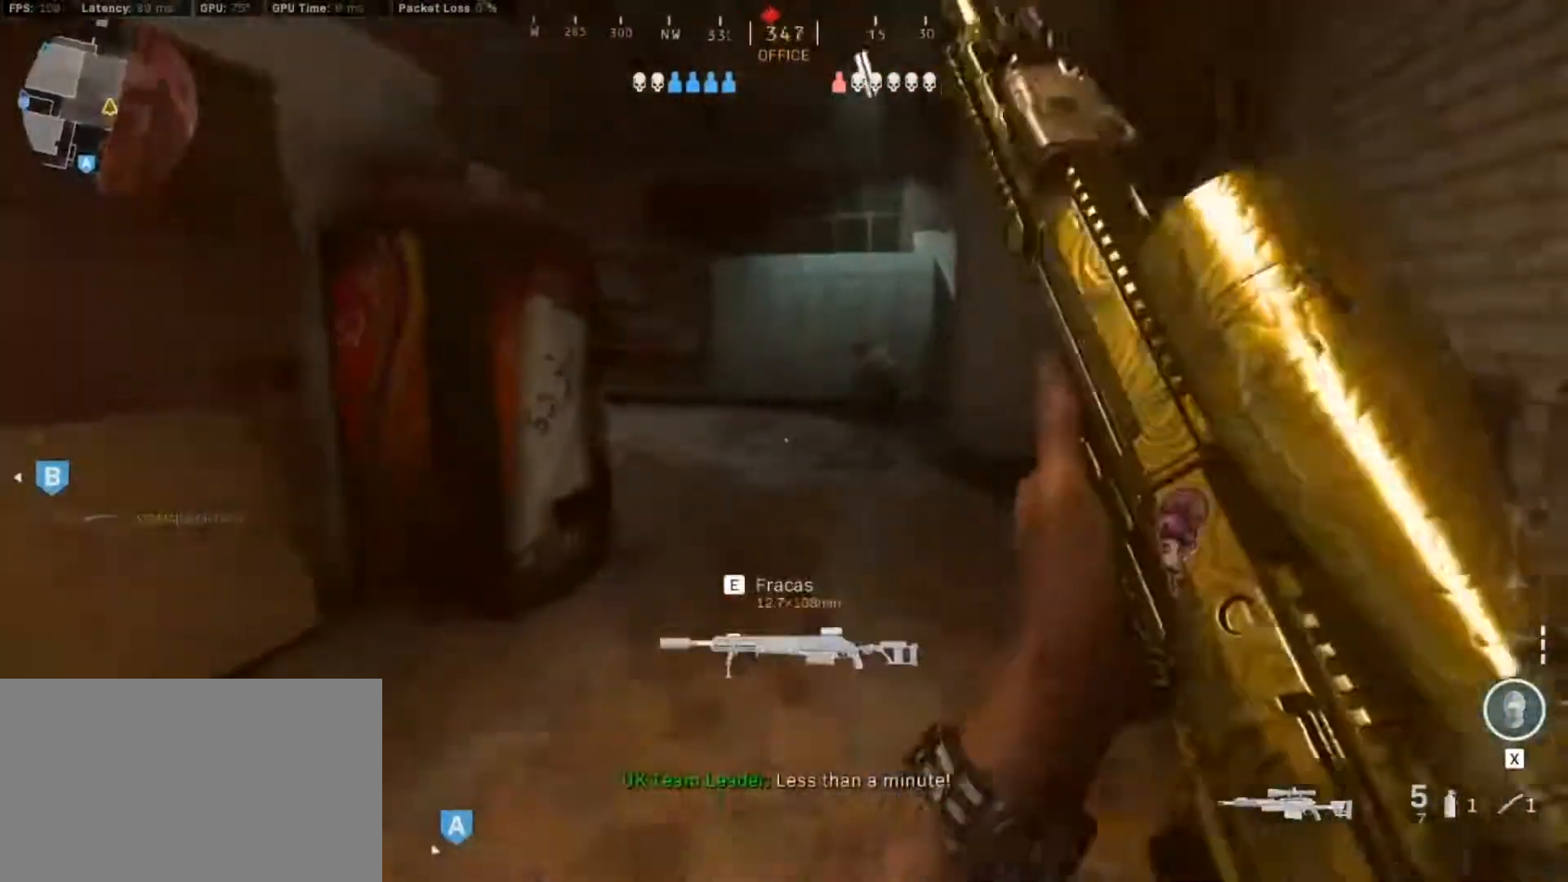
{"keys": ["a"], "mouse": ["right"], "events": [[133, "w", "up"], [183, "d", "up"], [233, "a", "down"], [233, "mouse_right", "down"]]}
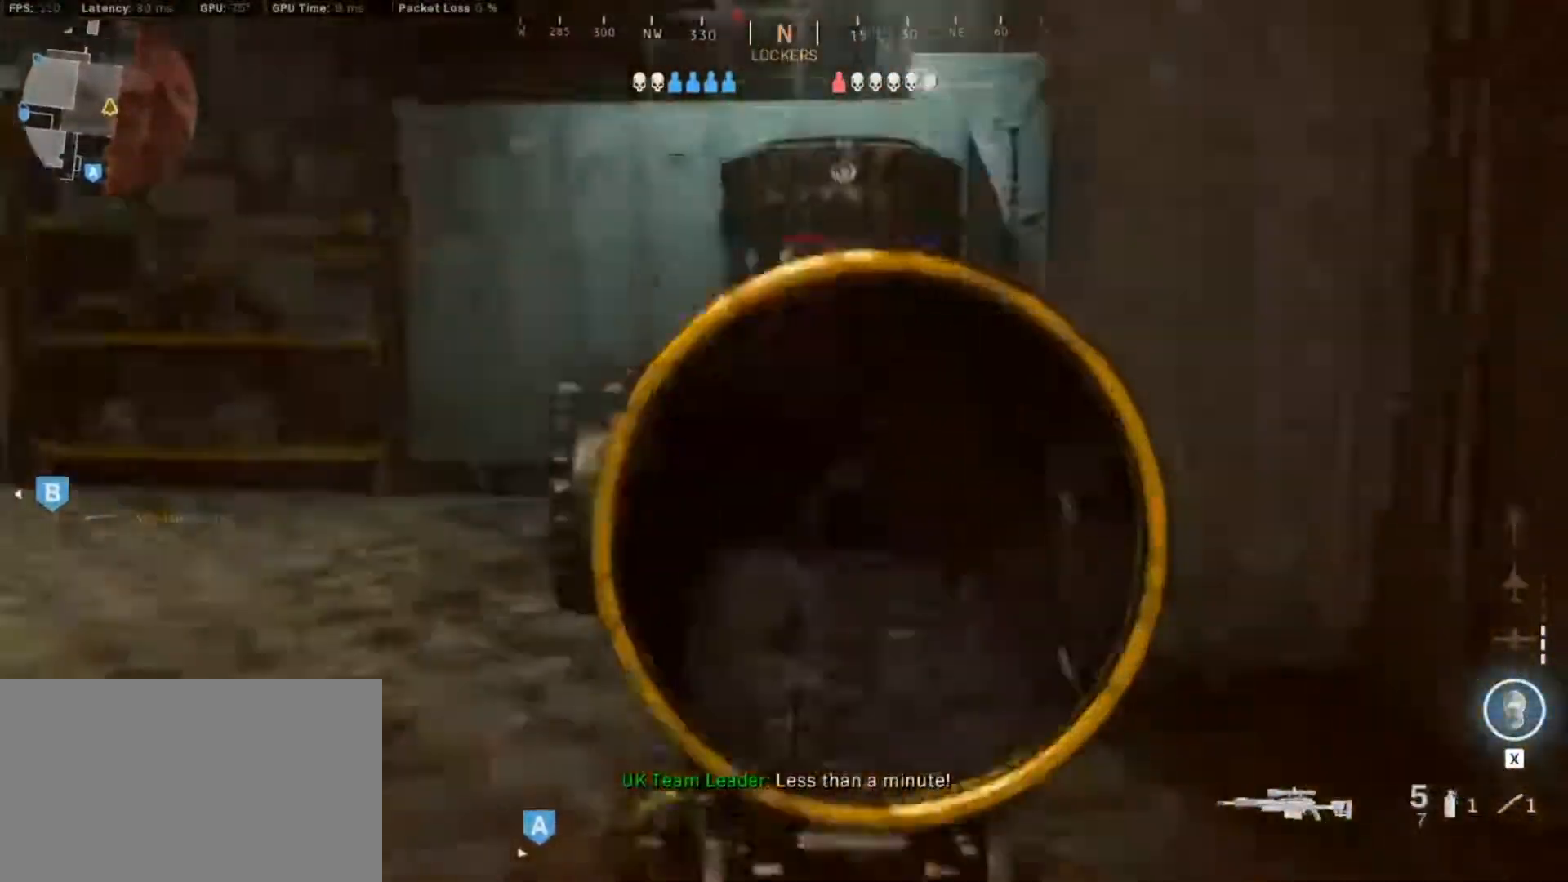
{"keys": ["a"], "mouse": [], "events": [[67, "mouse_left", "down"], [100, "mouse_right", "up"], [150, "mouse_left", "up"], [383, "mouse_wheel", "down"], [433, "mouse_wheel", "up"]]}
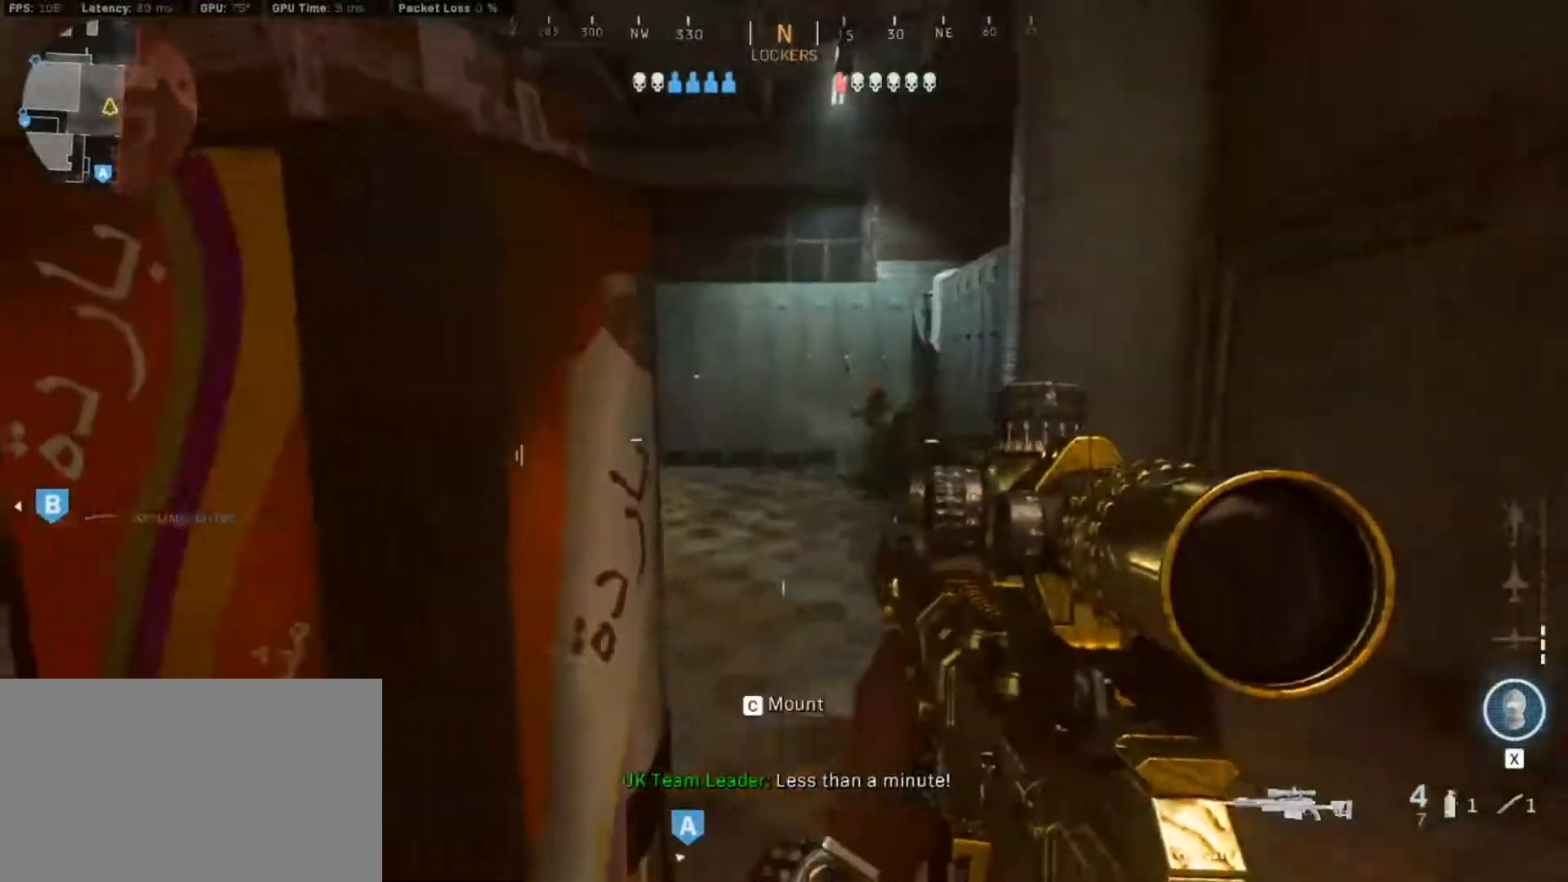
{"keys": ["d"], "mouse": [], "events": [[400, "a", "up"], [400, "d", "down"]]}
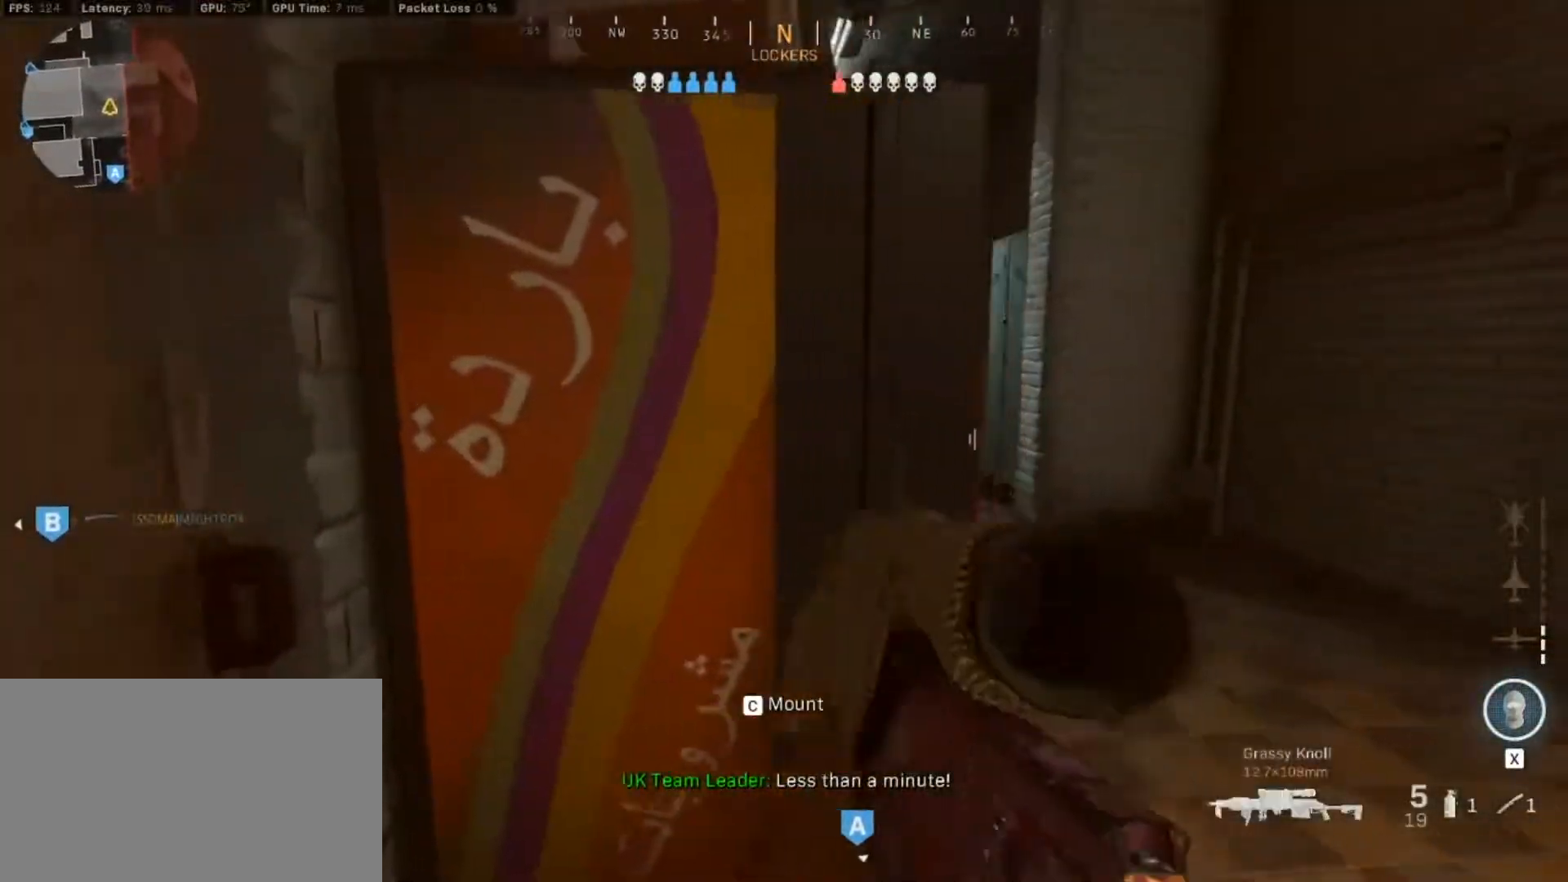
{"keys": ["a"], "mouse": ["right"], "events": [[183, "mouse_right", "down"], [283, "a", "down"], [317, "d", "up"]]}
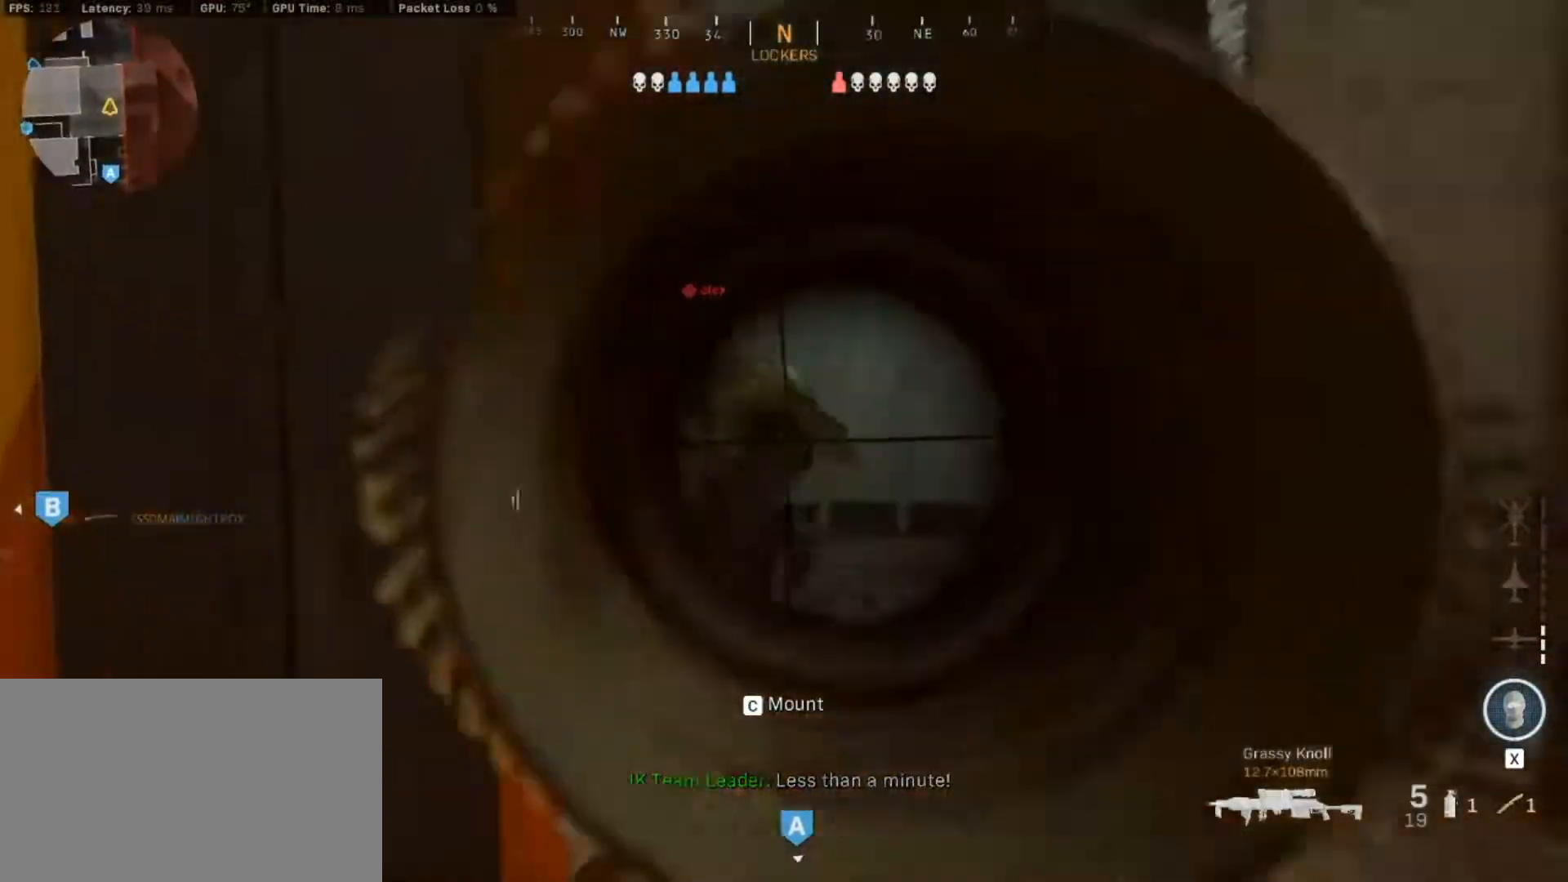
{"keys": ["d"], "mouse": [], "events": [[17, "mouse_left", "down"], [67, "mouse_right", "up"], [100, "mouse_left", "up"], [383, "a", "up"], [383, "d", "down"]]}
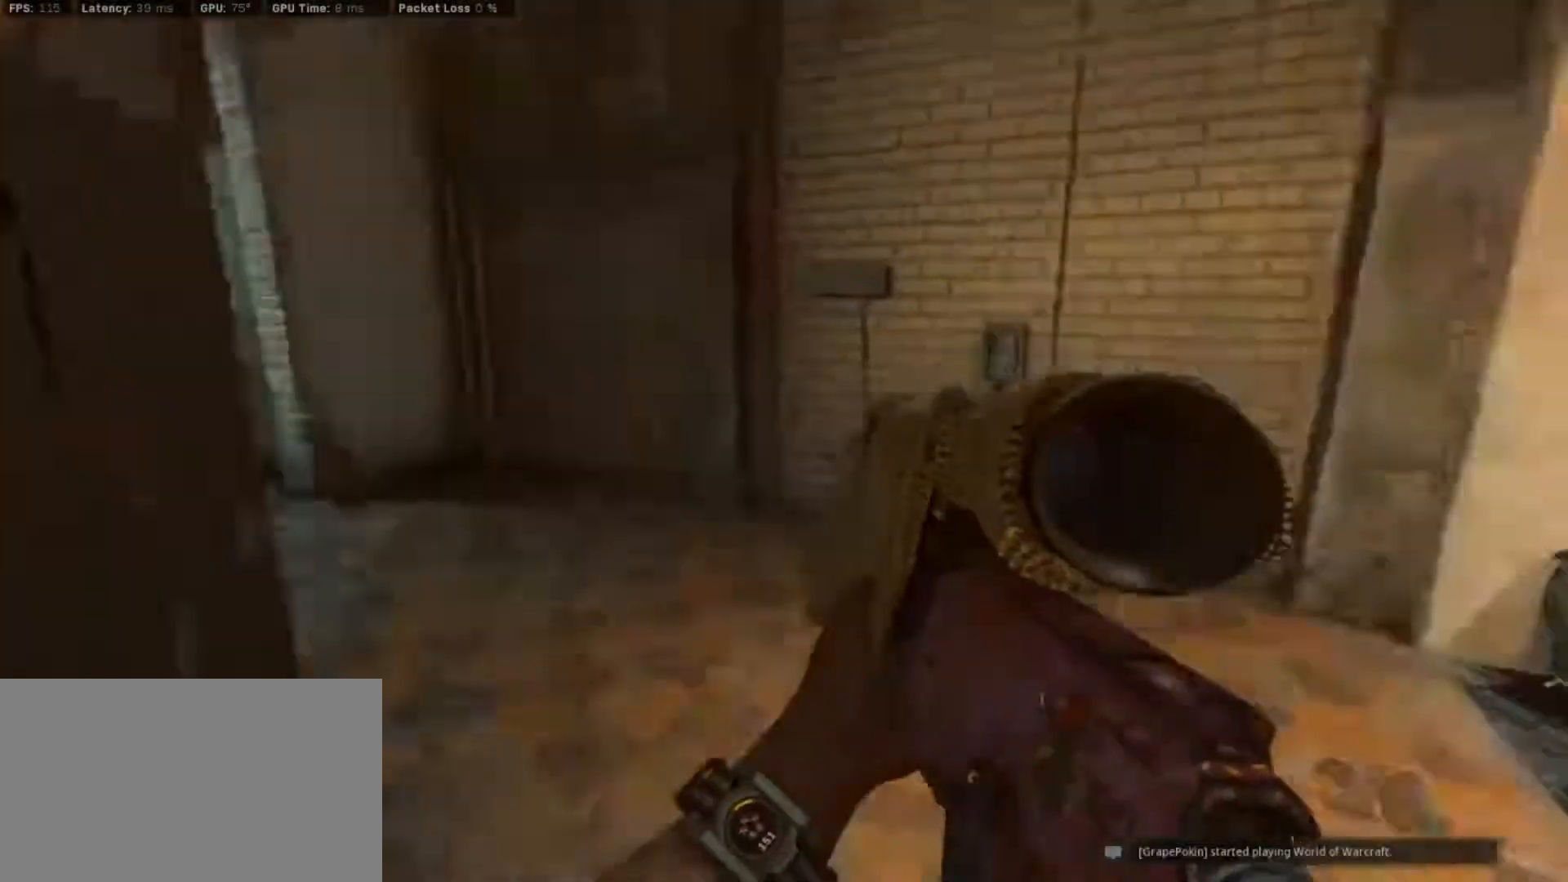
{"keys": ["space"], "mouse": [], "events": [[67, "w", "down"], [350, "space", "down"], [400, "d", "up"], [400, "w", "up"]]}
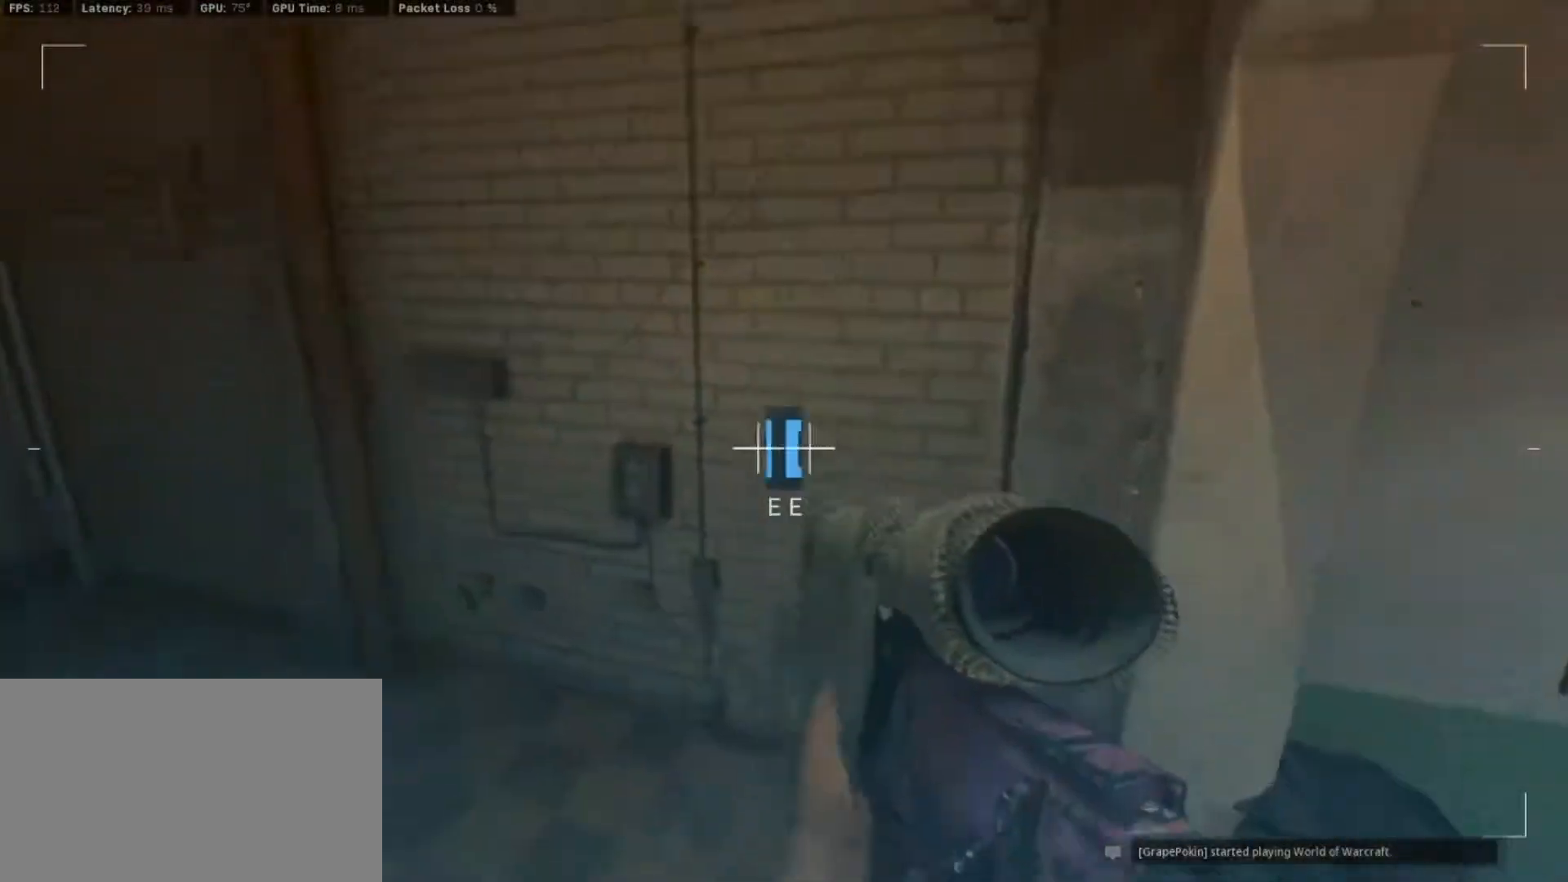
{"keys": [], "mouse": [], "events": [[83, "space", "up"]]}
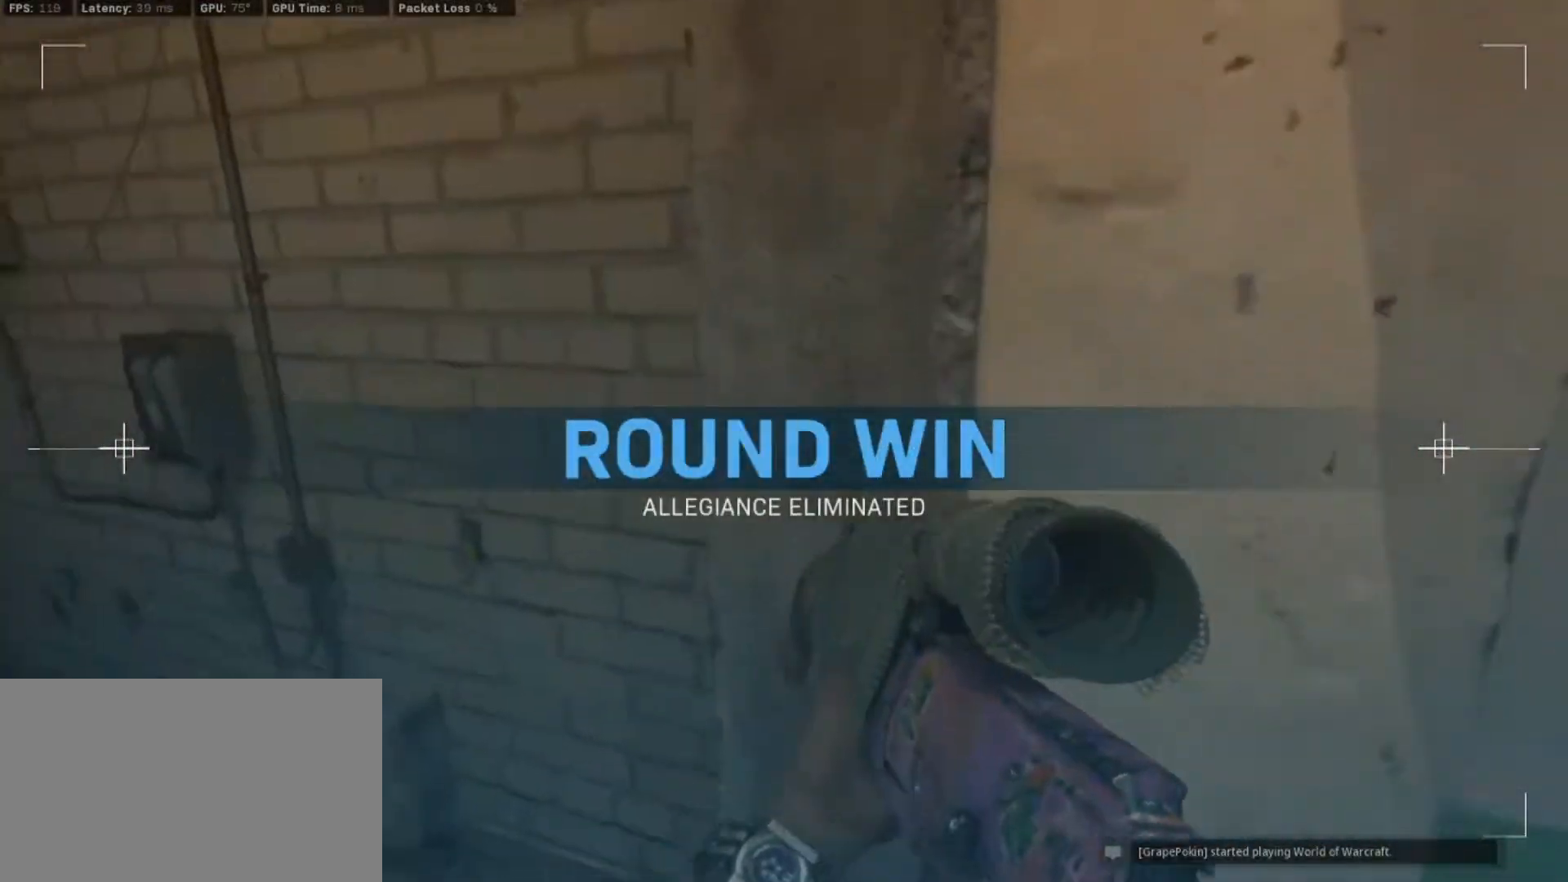
{"keys": [], "mouse": [], "events": []}
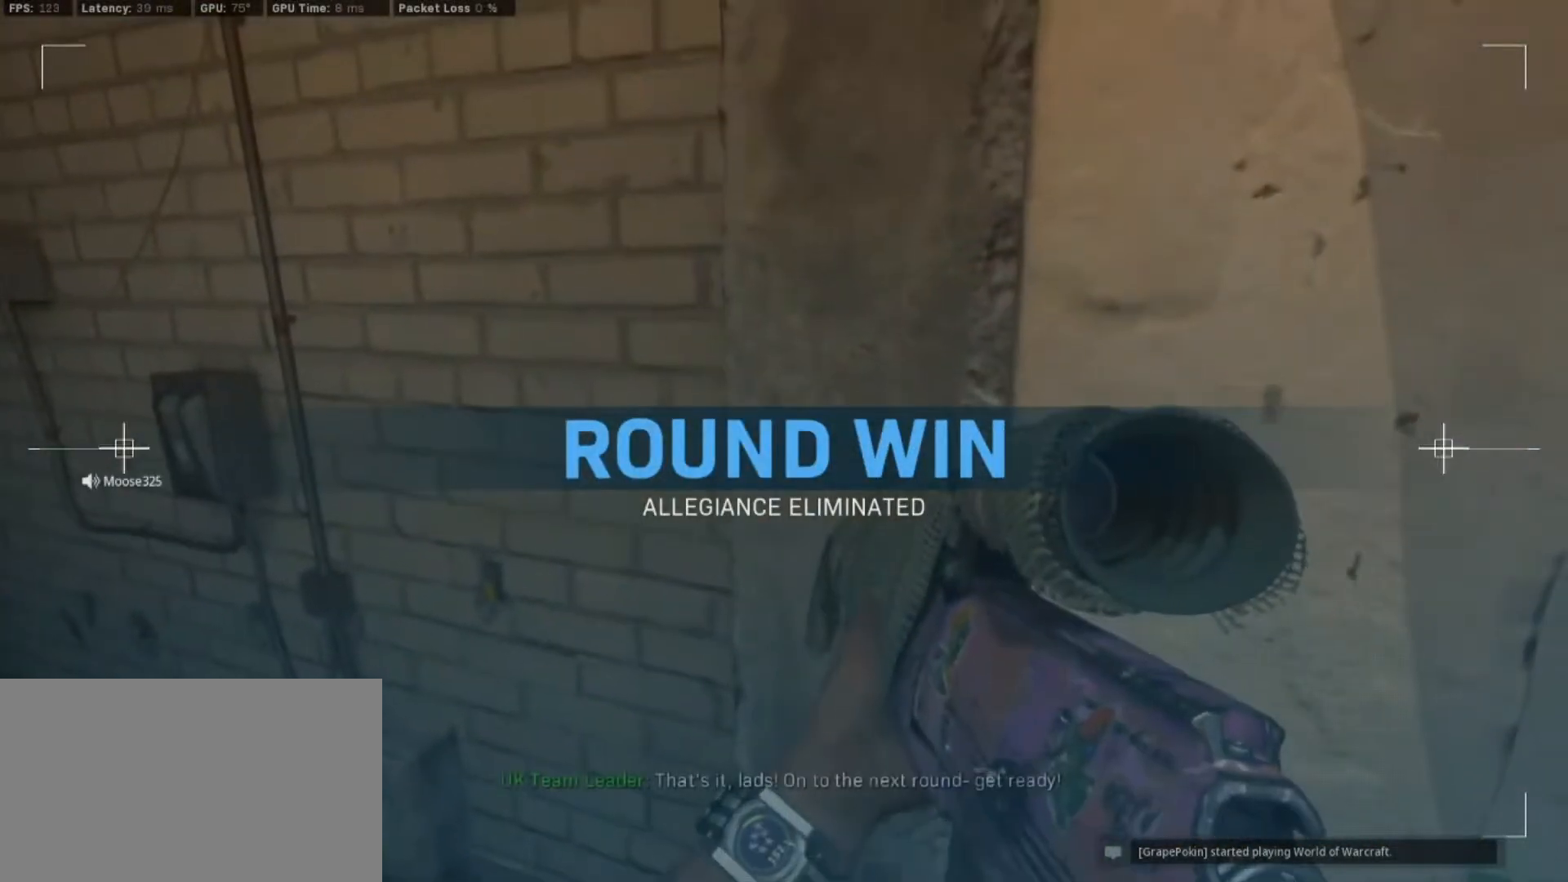
{"keys": [], "mouse": [], "events": []}
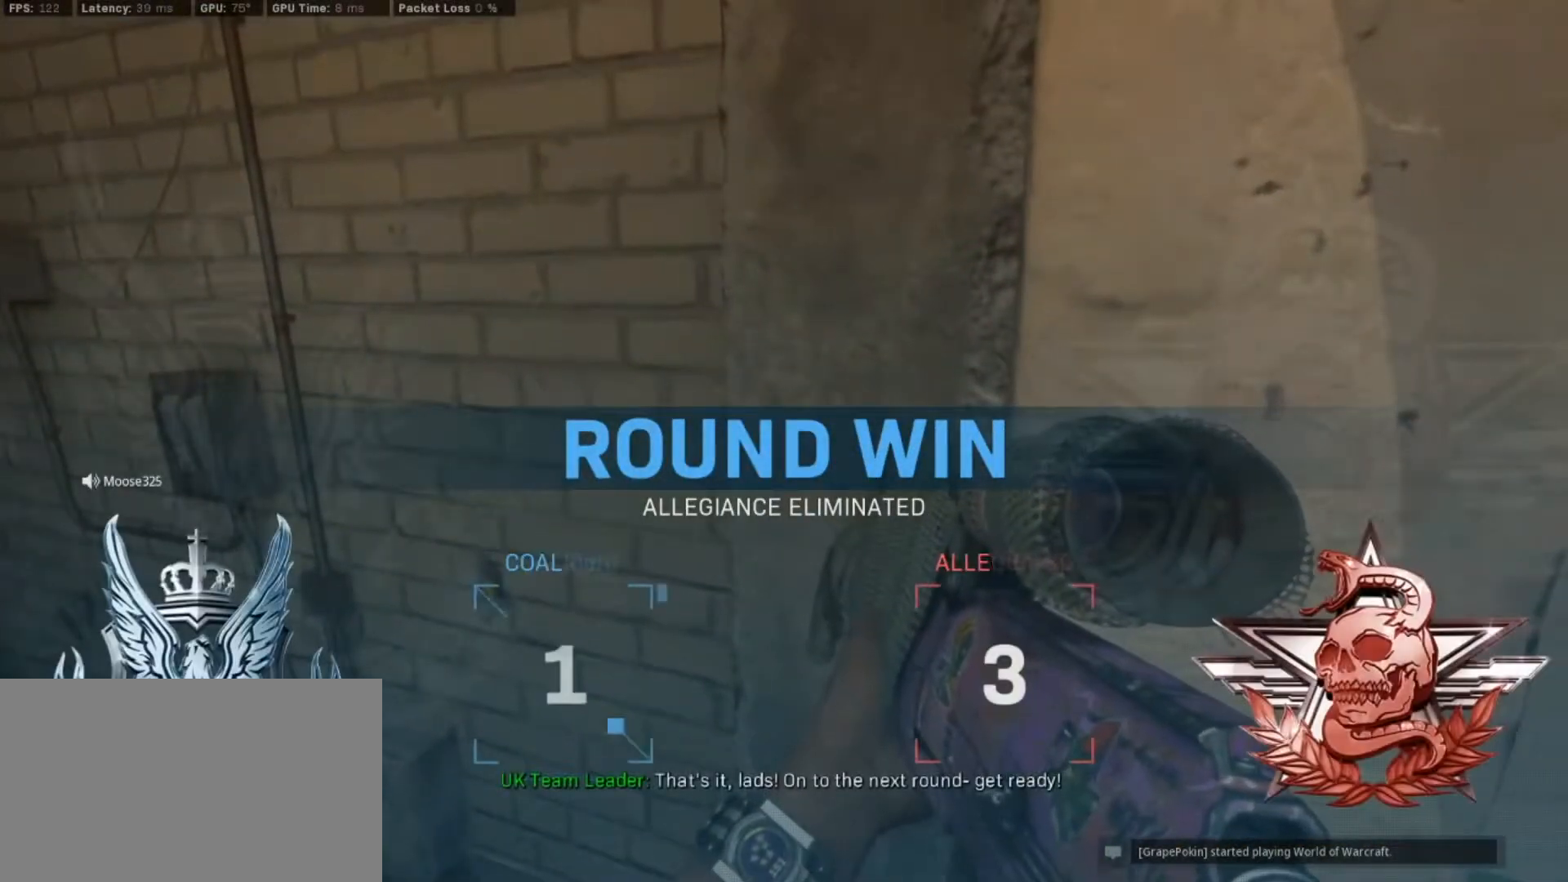
{"keys": [], "mouse": [], "events": []}
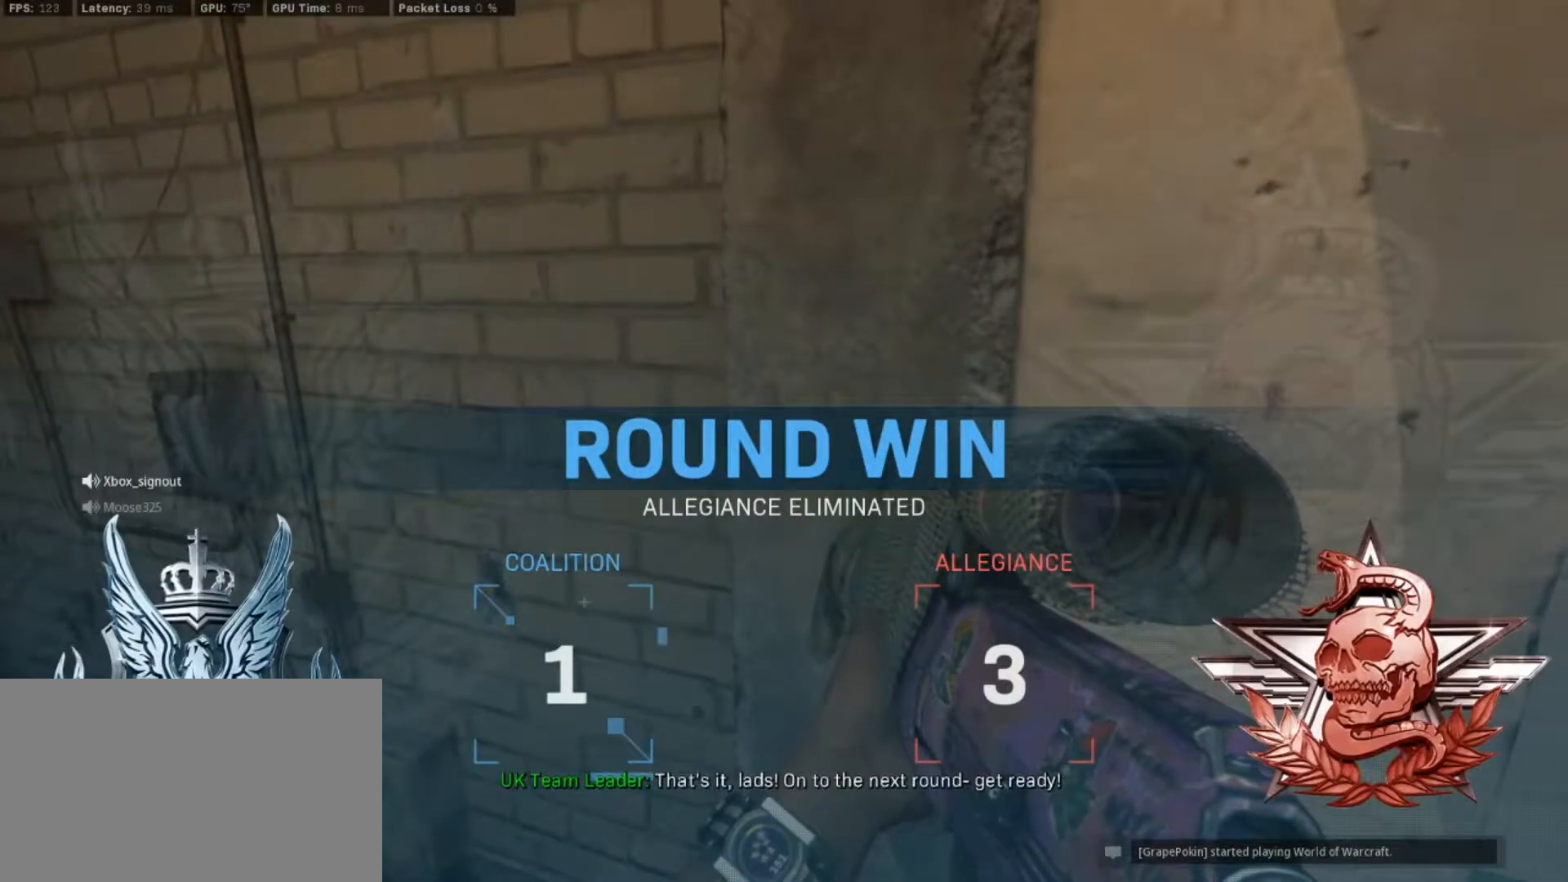
{"keys": ["tab"], "mouse": [], "events": [[383, "tab", "down"]]}
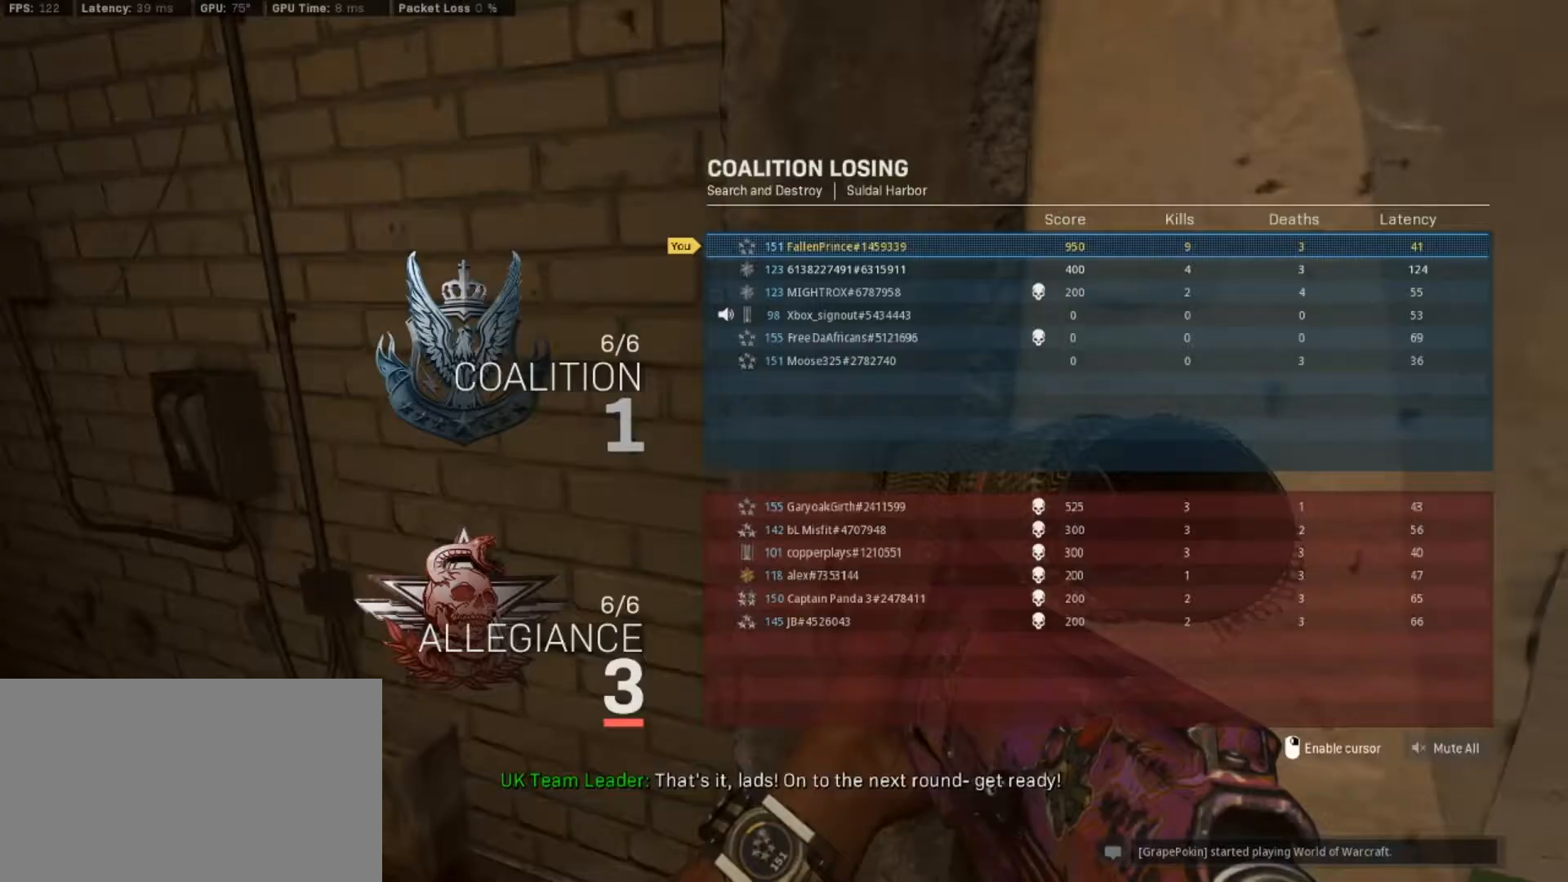
{"keys": ["tab"], "mouse": [], "events": []}
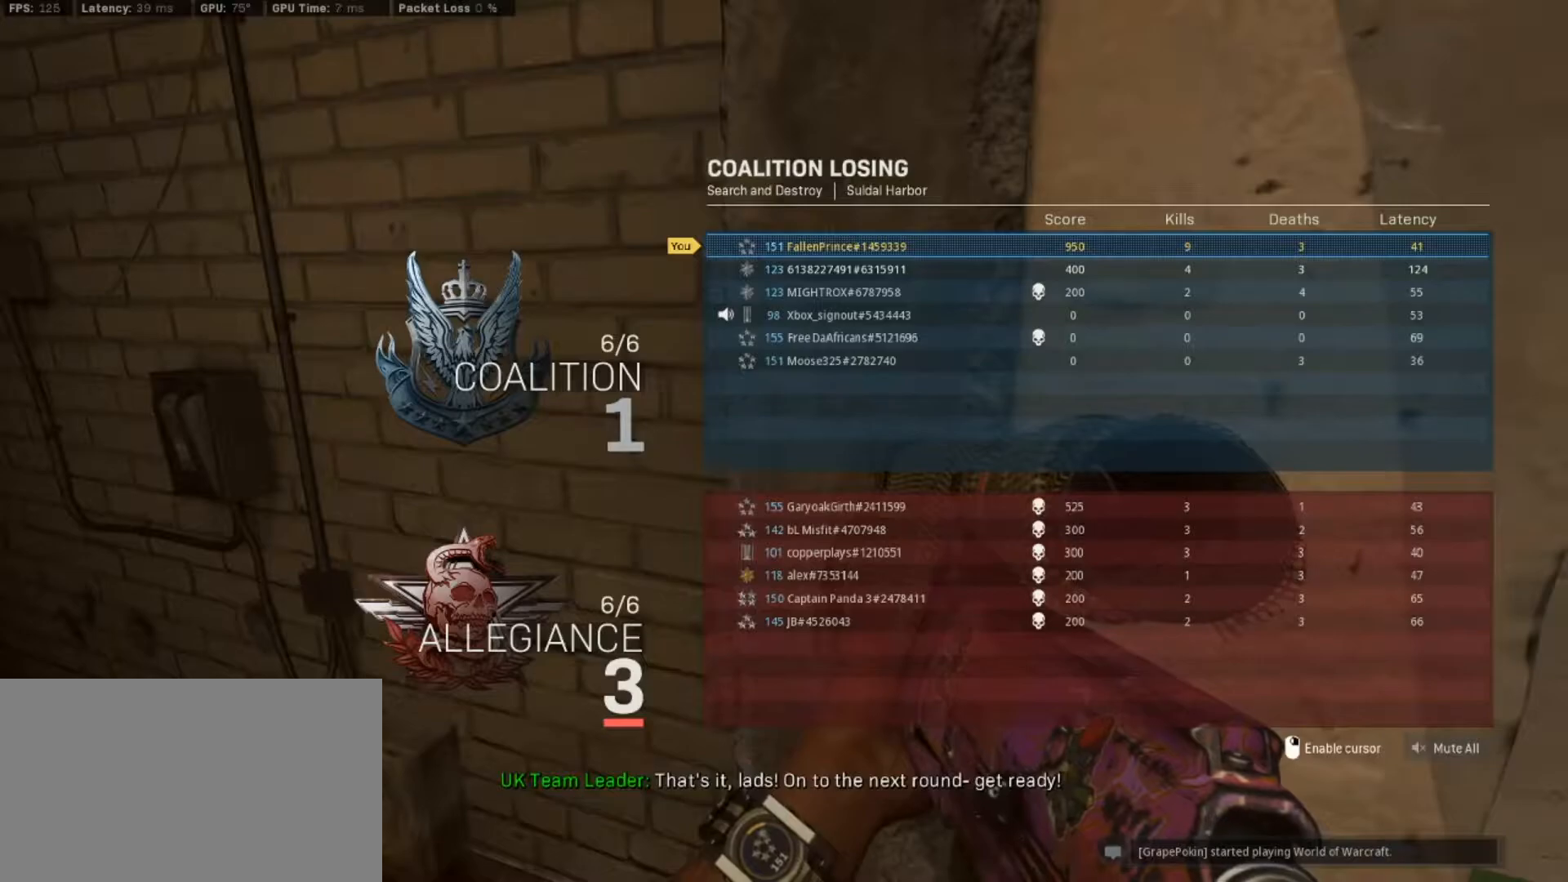
{"keys": ["tab"], "mouse": [], "events": []}
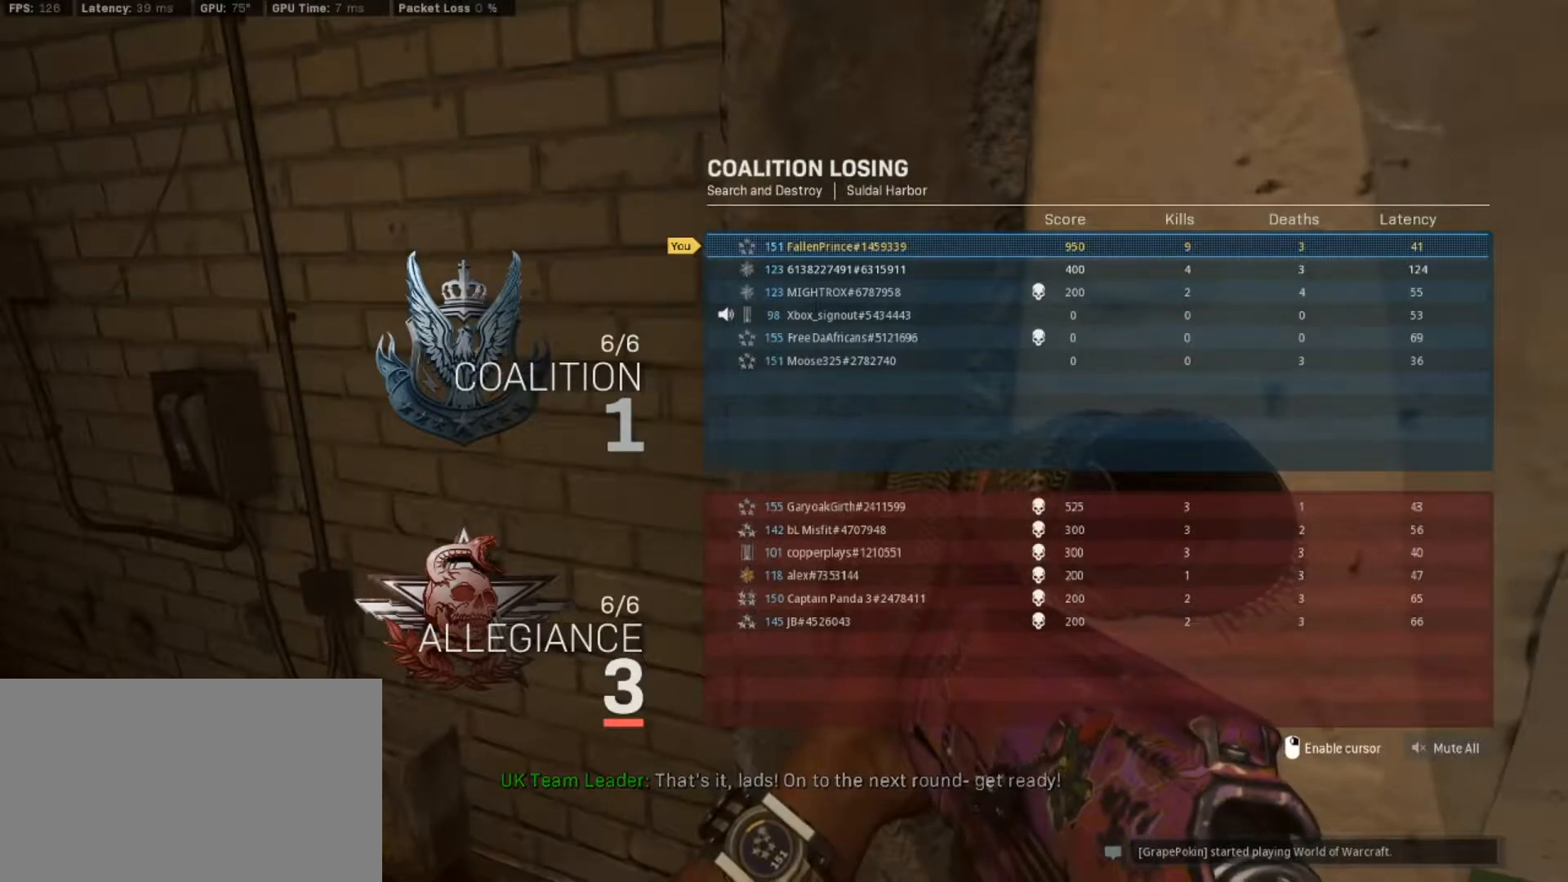
{"keys": ["tab"], "mouse": [], "events": []}
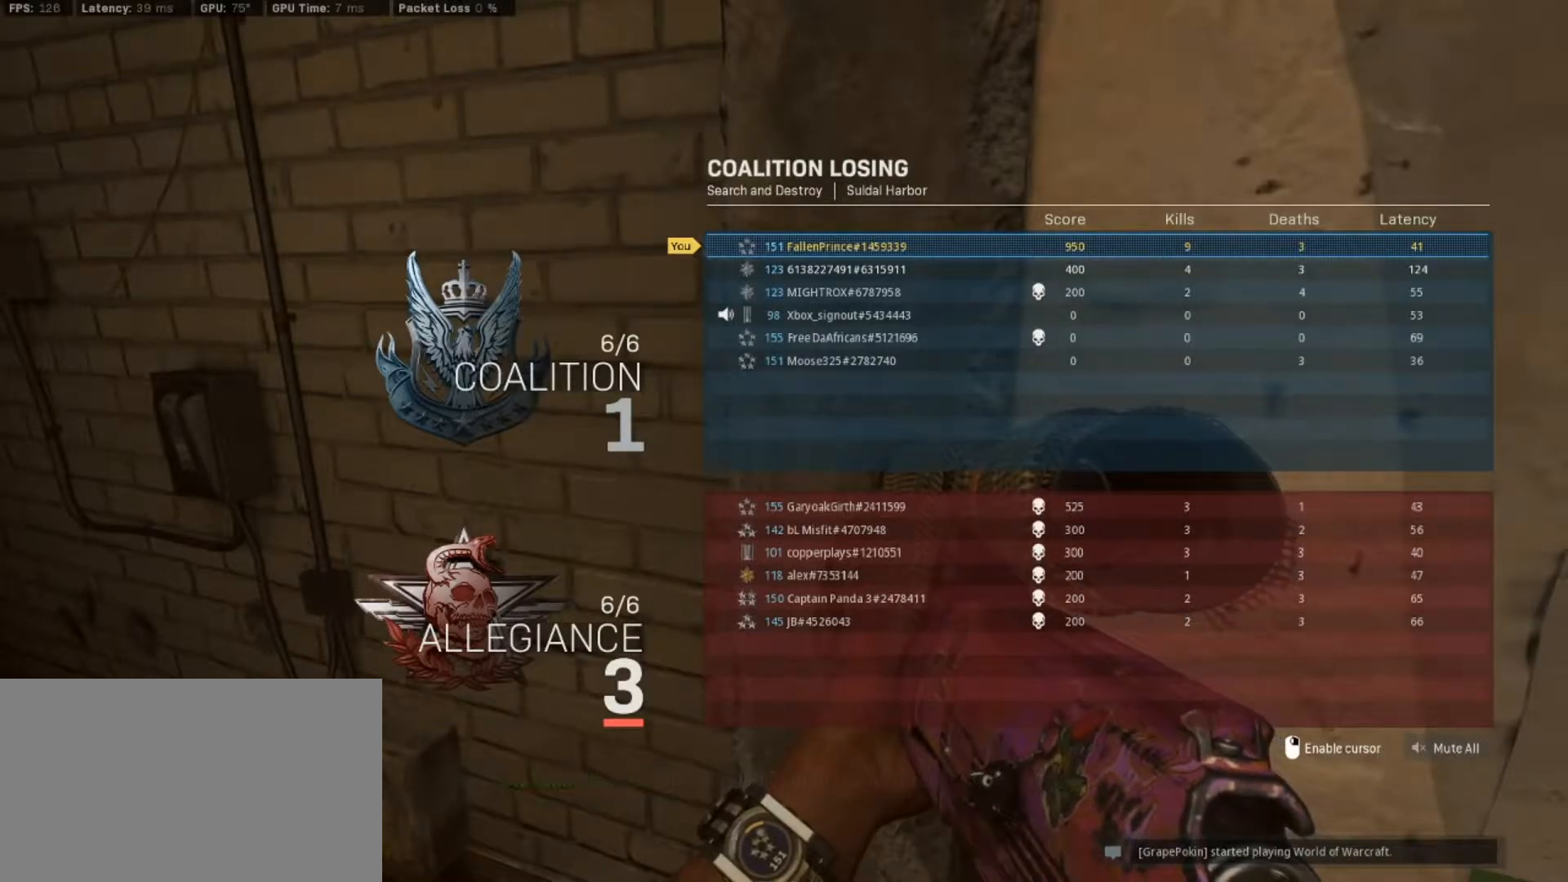
{"keys": ["tab"], "mouse": [], "events": []}
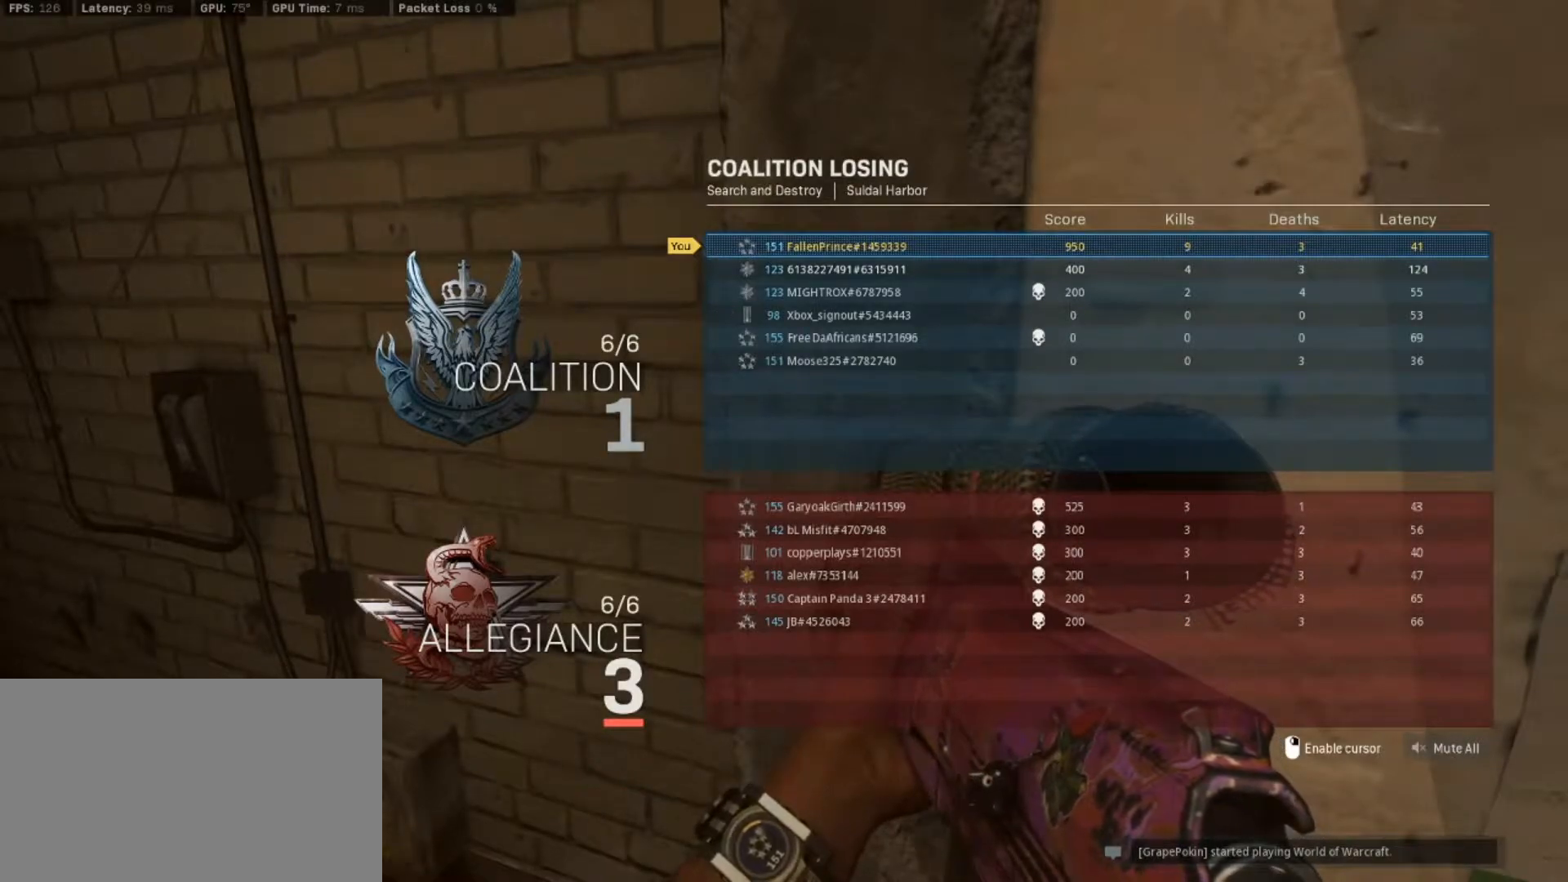
{"keys": ["tab"], "mouse": [], "events": []}
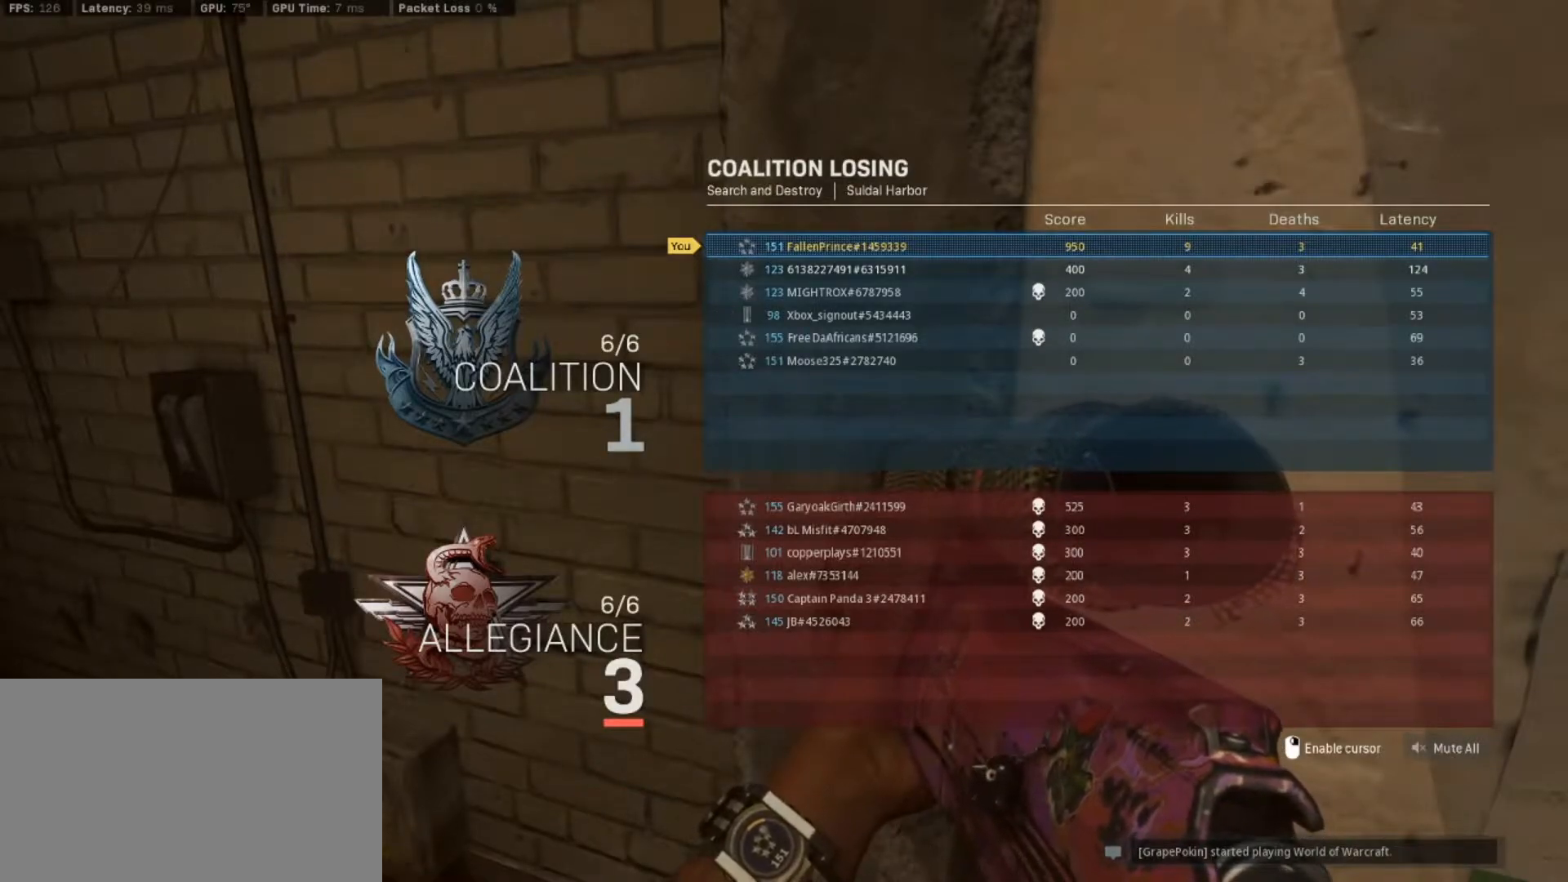
{"keys": ["tab"], "mouse": [], "events": []}
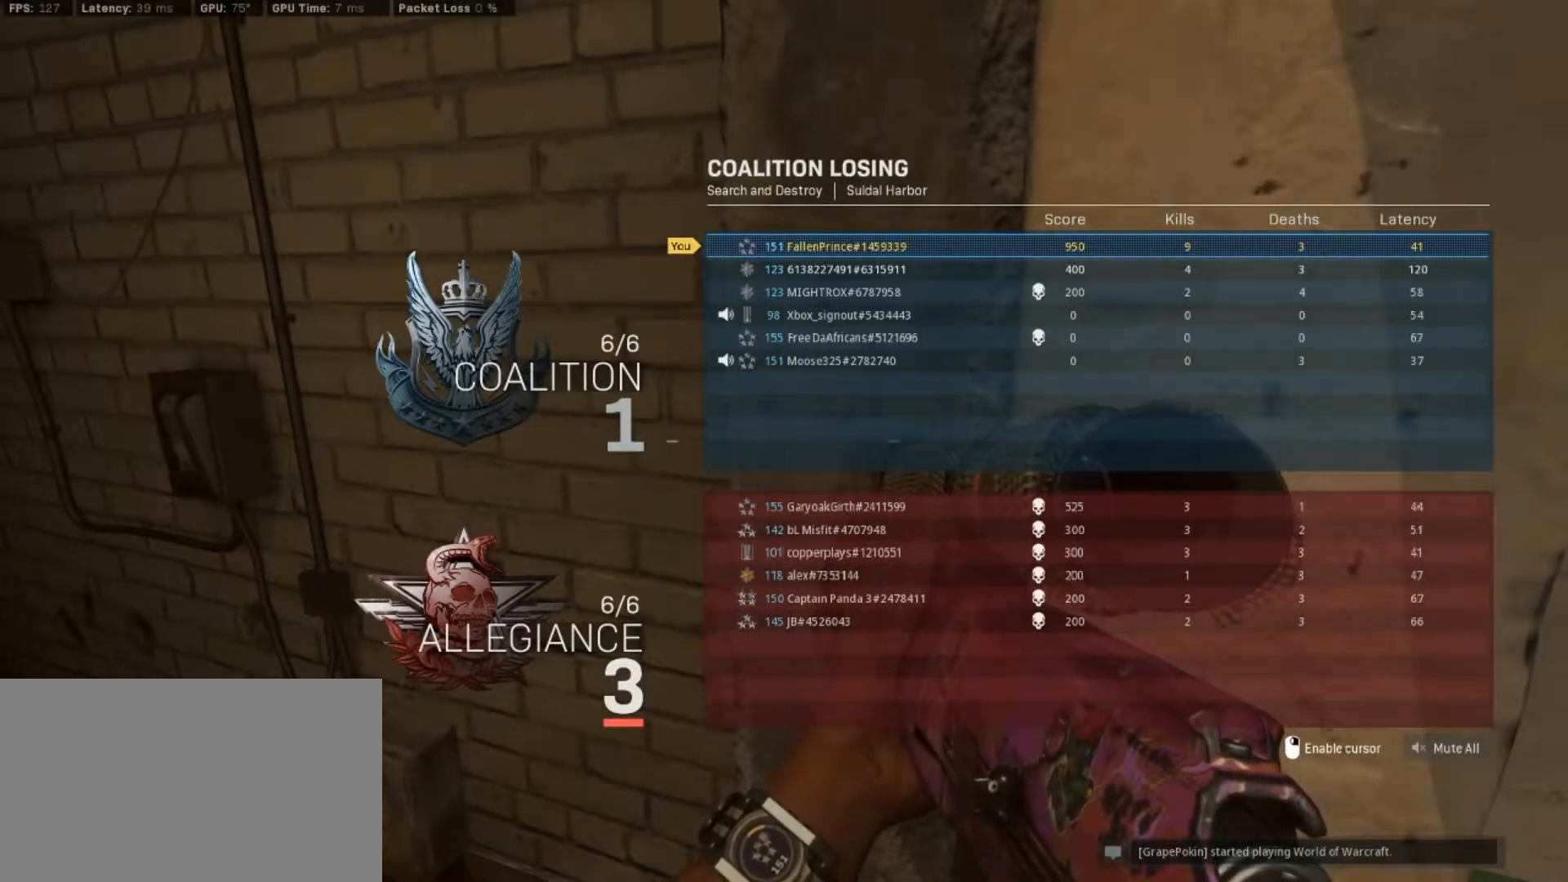
{"keys": [], "mouse": [], "events": [[400, "tab", "up"]]}